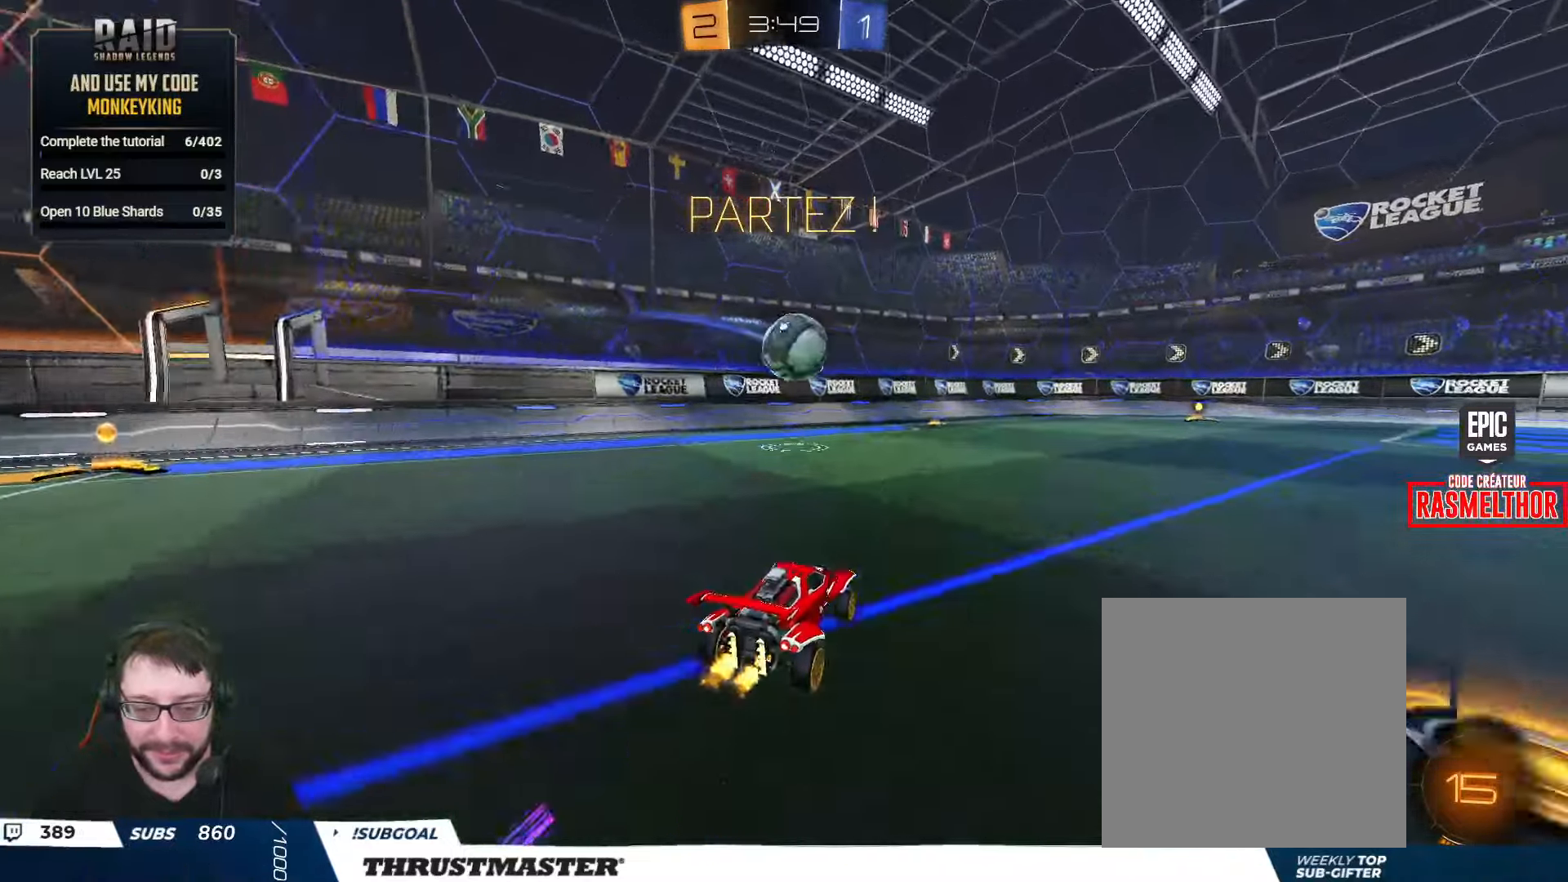
Gameplay with a controller (Xbox layout); each line is a JSON object with the inputs held at the frame after it. "events" lists button and stick changes between this image and that frame as [ms after this image, input, new state], when the widget could be followed in between.
{"buttons": ["R2"], "left_stick": "left", "right_stick": "center", "events": [[334, "left_stick", "right"], [500, "left_stick", "left"]]}
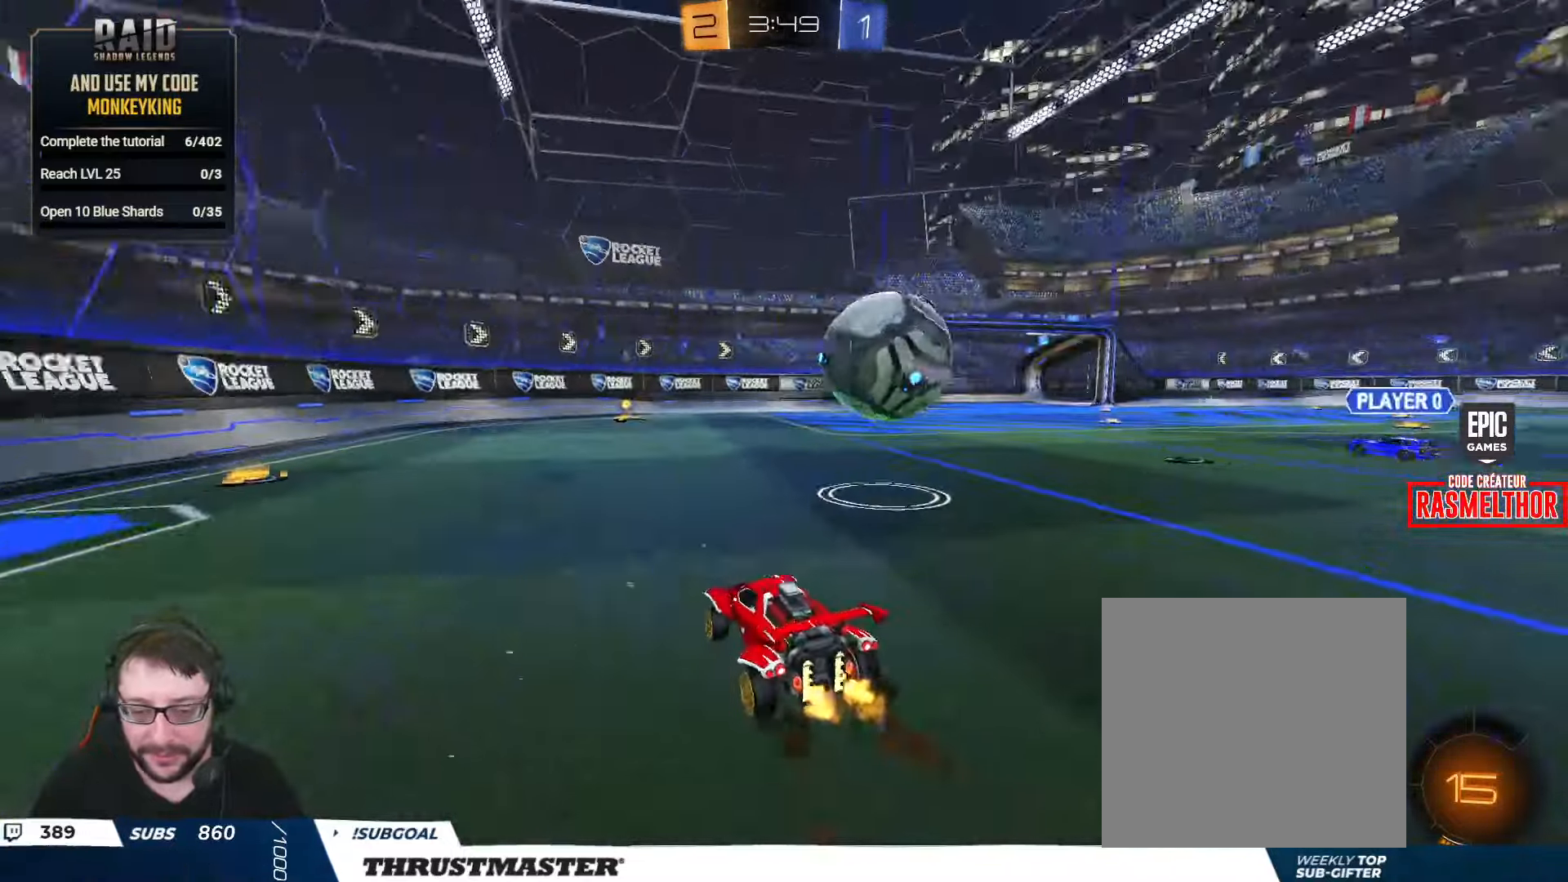
{"buttons": ["R2"], "left_stick": "center", "right_stick": "center", "events": [[117, "left_stick", "right"], [500, "left_stick", "center"]]}
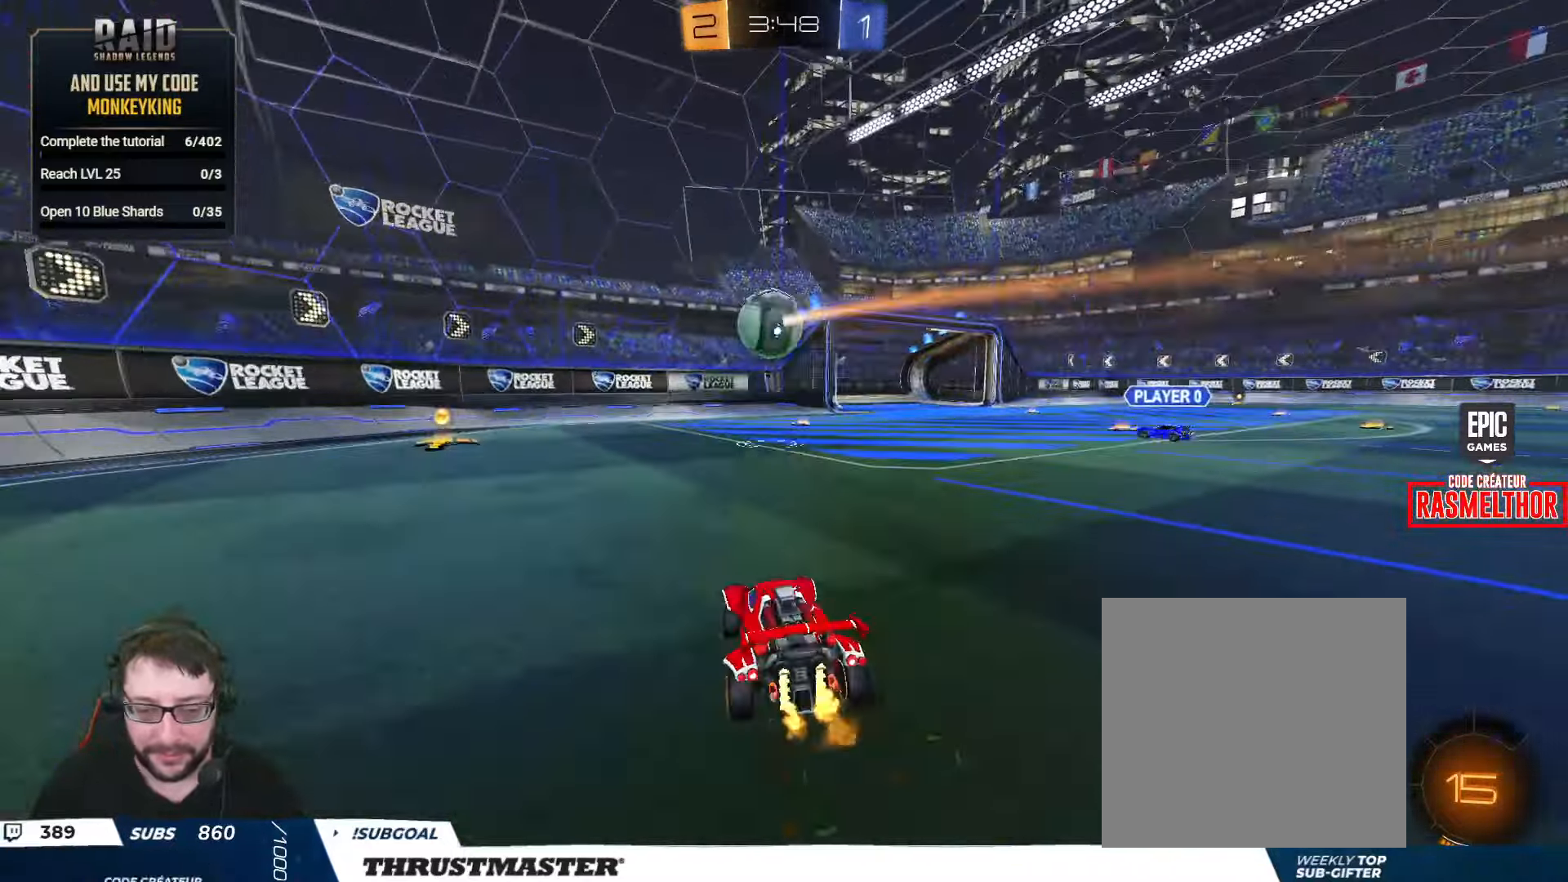
{"buttons": ["A", "L2", "R2"], "left_stick": "up-left", "right_stick": "center", "events": [[150, "left_stick", "right"], [234, "A", "down"], [267, "left_stick", "down"], [384, "A", "up"], [450, "L2", "down"], [450, "left_stick", "up-left"], [500, "A", "down"]]}
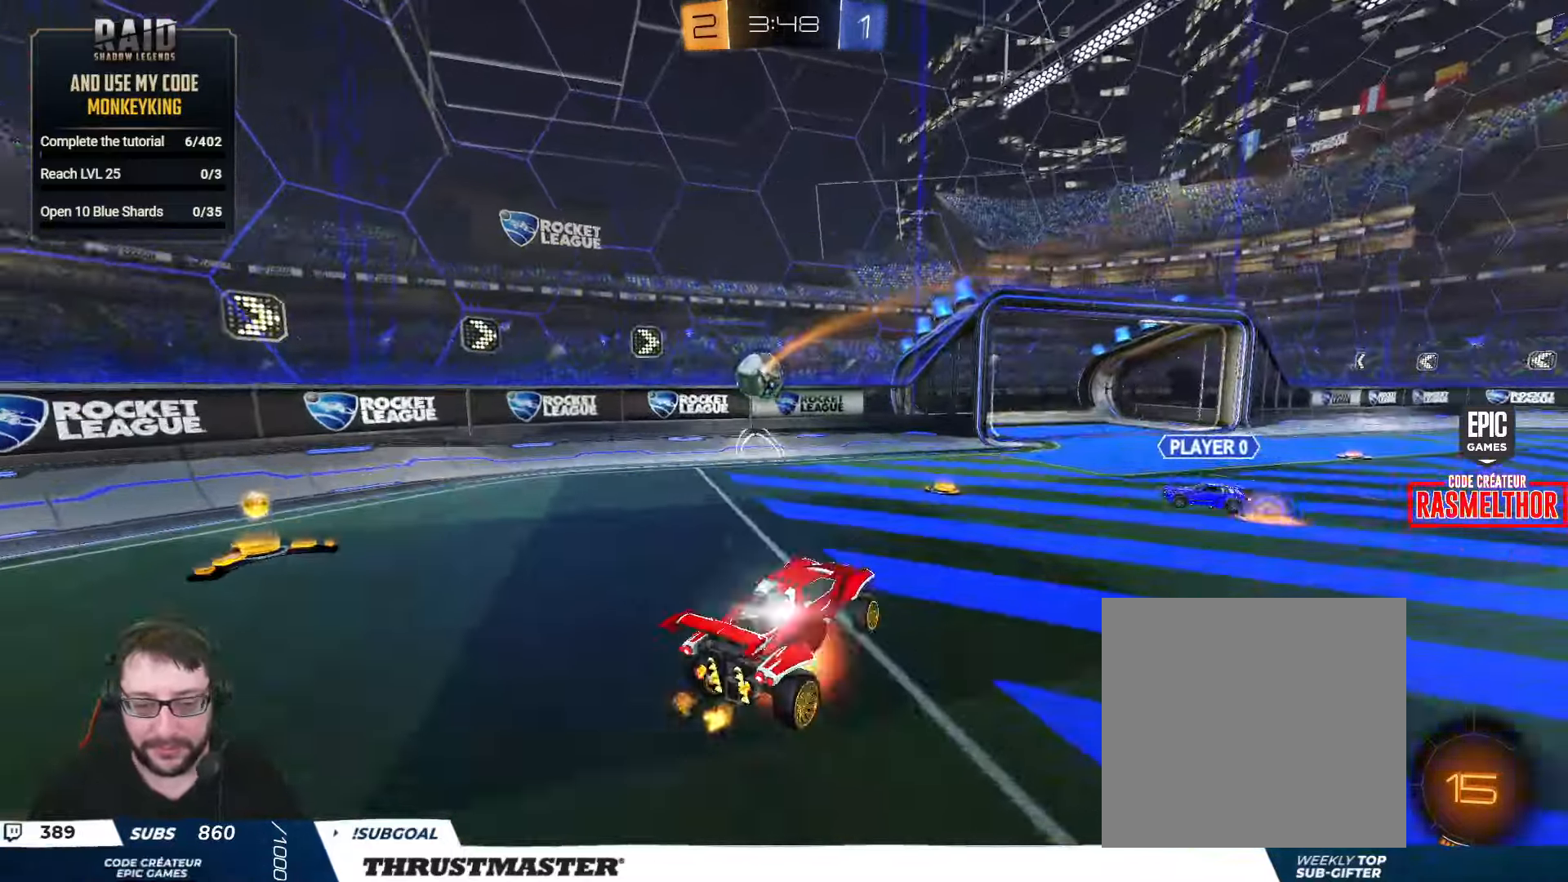
{"buttons": ["L2", "R2", "L3"], "left_stick": "down-left", "right_stick": "center", "events": [[34, "L3", "down"], [84, "L3", "up"], [84, "left_stick", "down"], [100, "A", "up"], [134, "B", "down"], [134, "L3", "down"], [217, "left_stick", "down-left"], [350, "B", "up"]]}
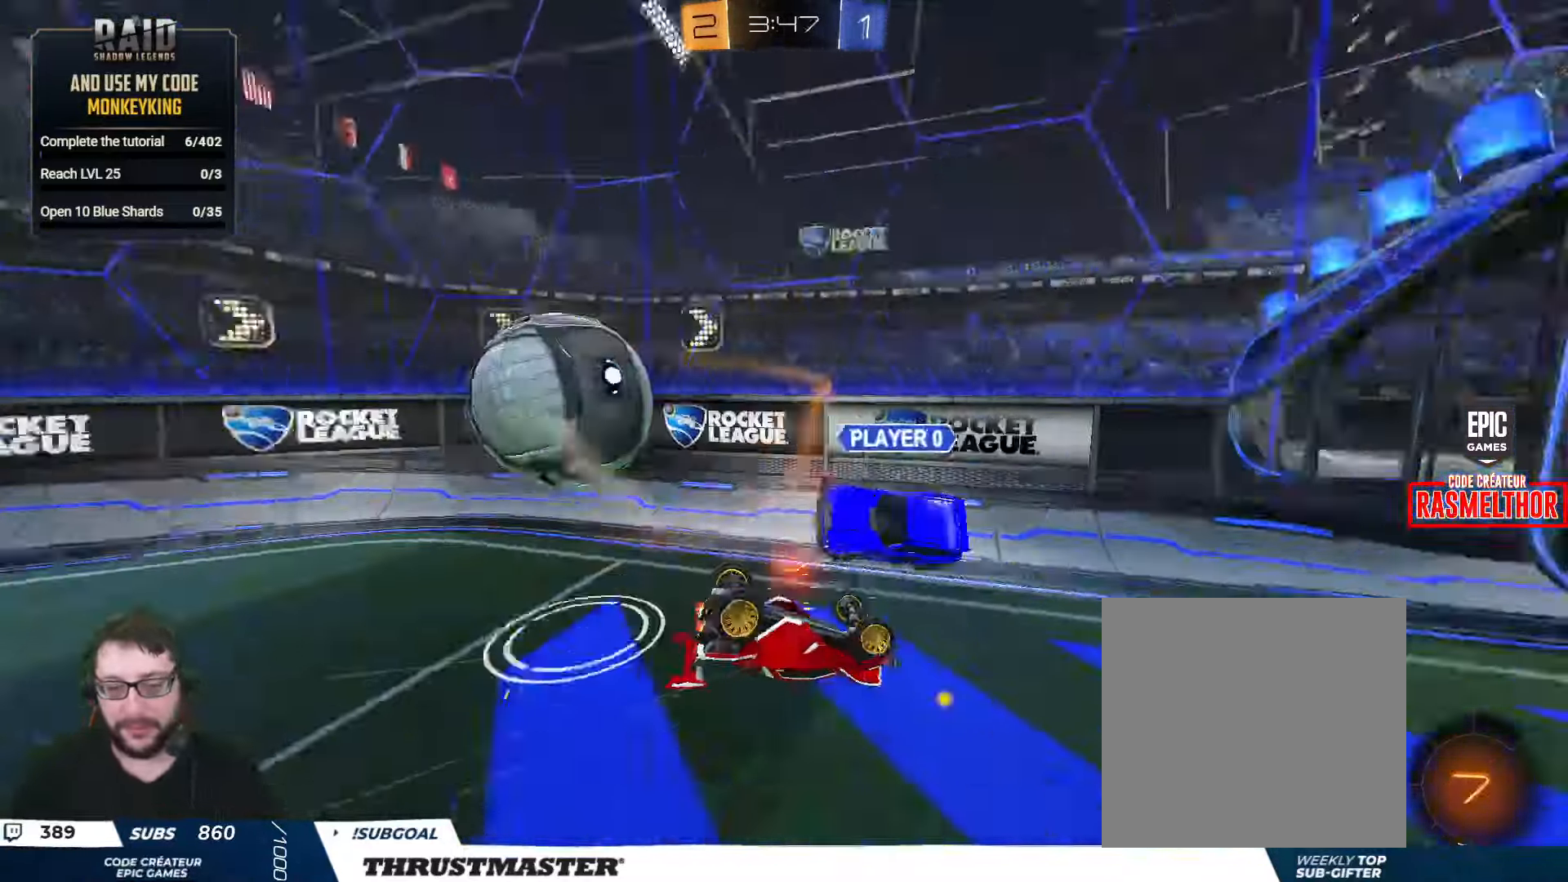
{"buttons": ["R2"], "left_stick": "right", "right_stick": "center", "events": [[50, "L3", "up"], [100, "L3", "down"], [150, "L3", "up"], [150, "Y", "down"], [234, "Y", "up"], [284, "L2", "up"], [317, "left_stick", "right"], [450, "R2", "up"], [500, "R2", "down"]]}
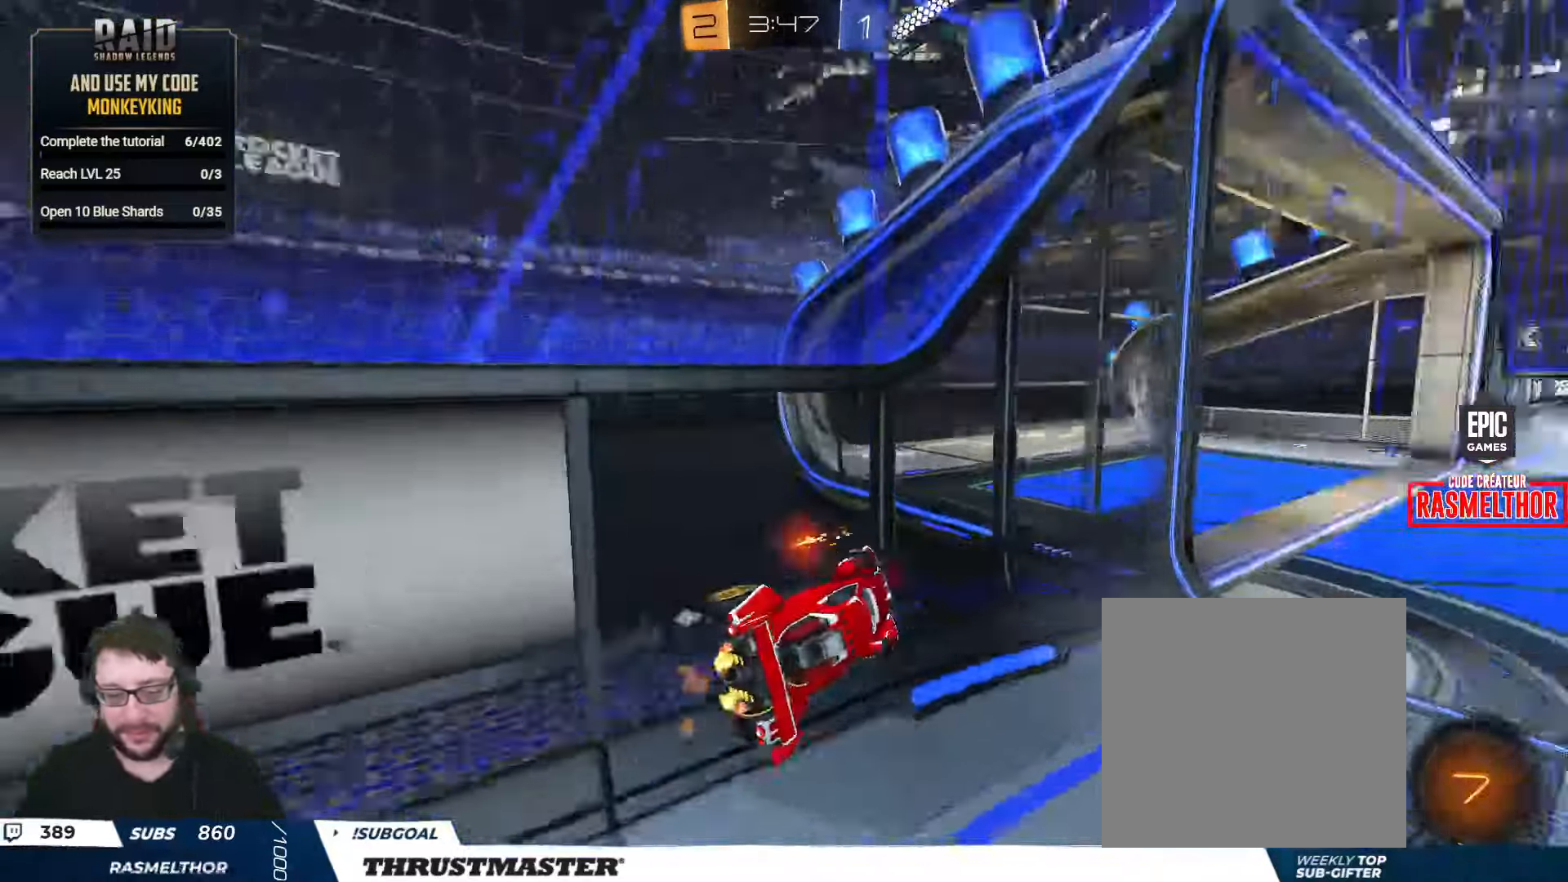
{"buttons": ["R2"], "left_stick": "down-left", "right_stick": "center", "events": [[50, "A", "down"], [50, "B", "down"], [184, "L2", "down"], [184, "left_stick", "down-left"], [384, "A", "up"], [400, "L2", "up"], [450, "B", "up"]]}
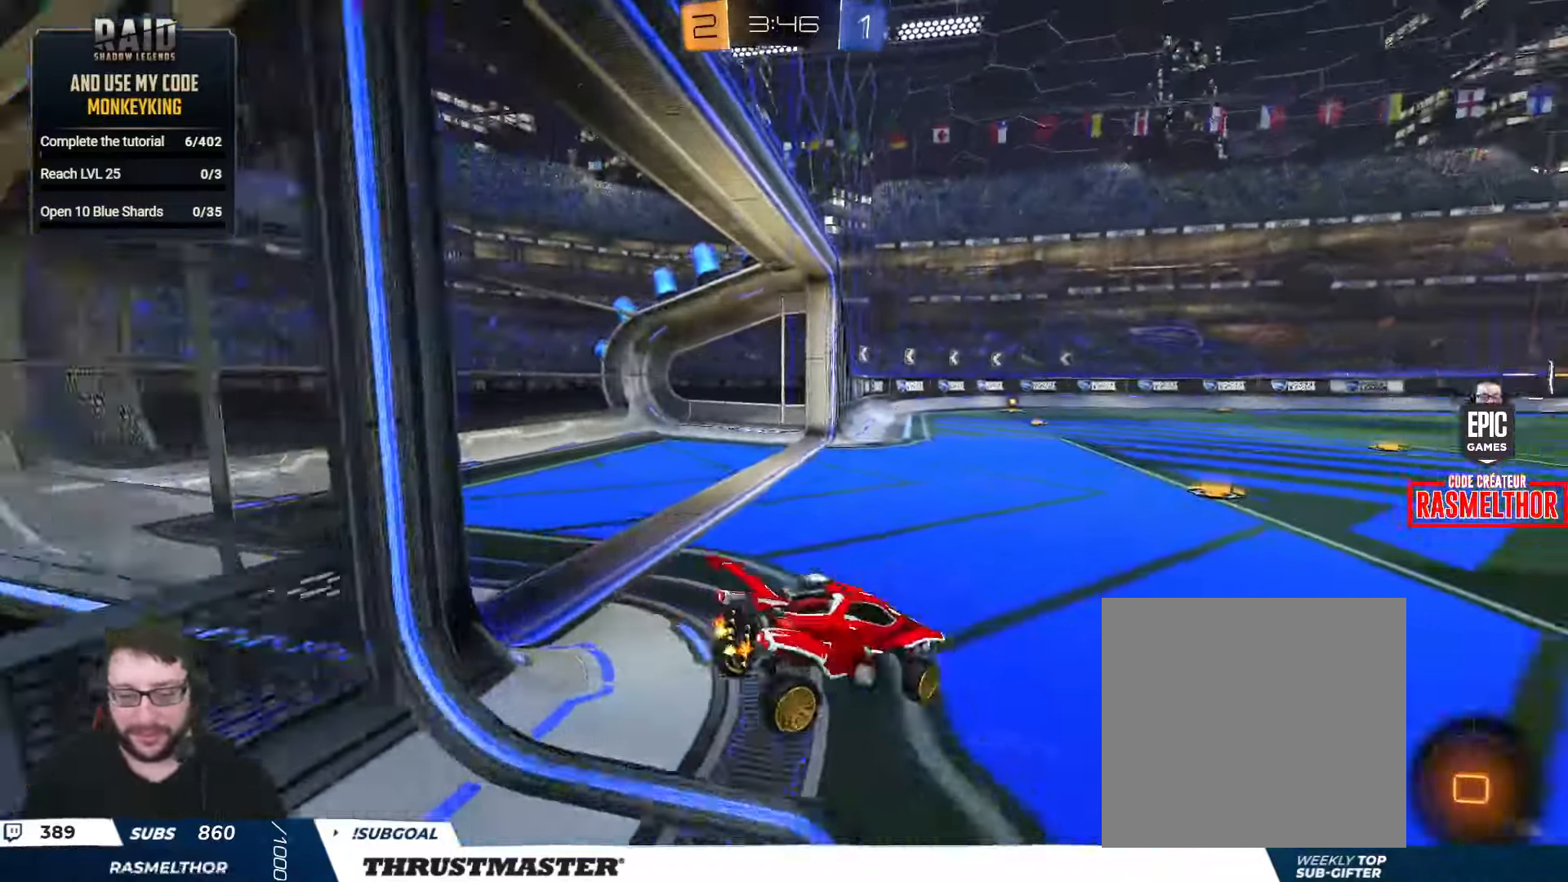
{"buttons": ["A", "L2", "R2"], "left_stick": "left", "right_stick": "center", "events": [[184, "left_stick", "up-right"], [200, "A", "down"], [200, "L2", "down"], [266, "A", "up"], [350, "L2", "up"], [350, "left_stick", "center"], [450, "left_stick", "left"], [466, "A", "down"], [500, "L2", "down"]]}
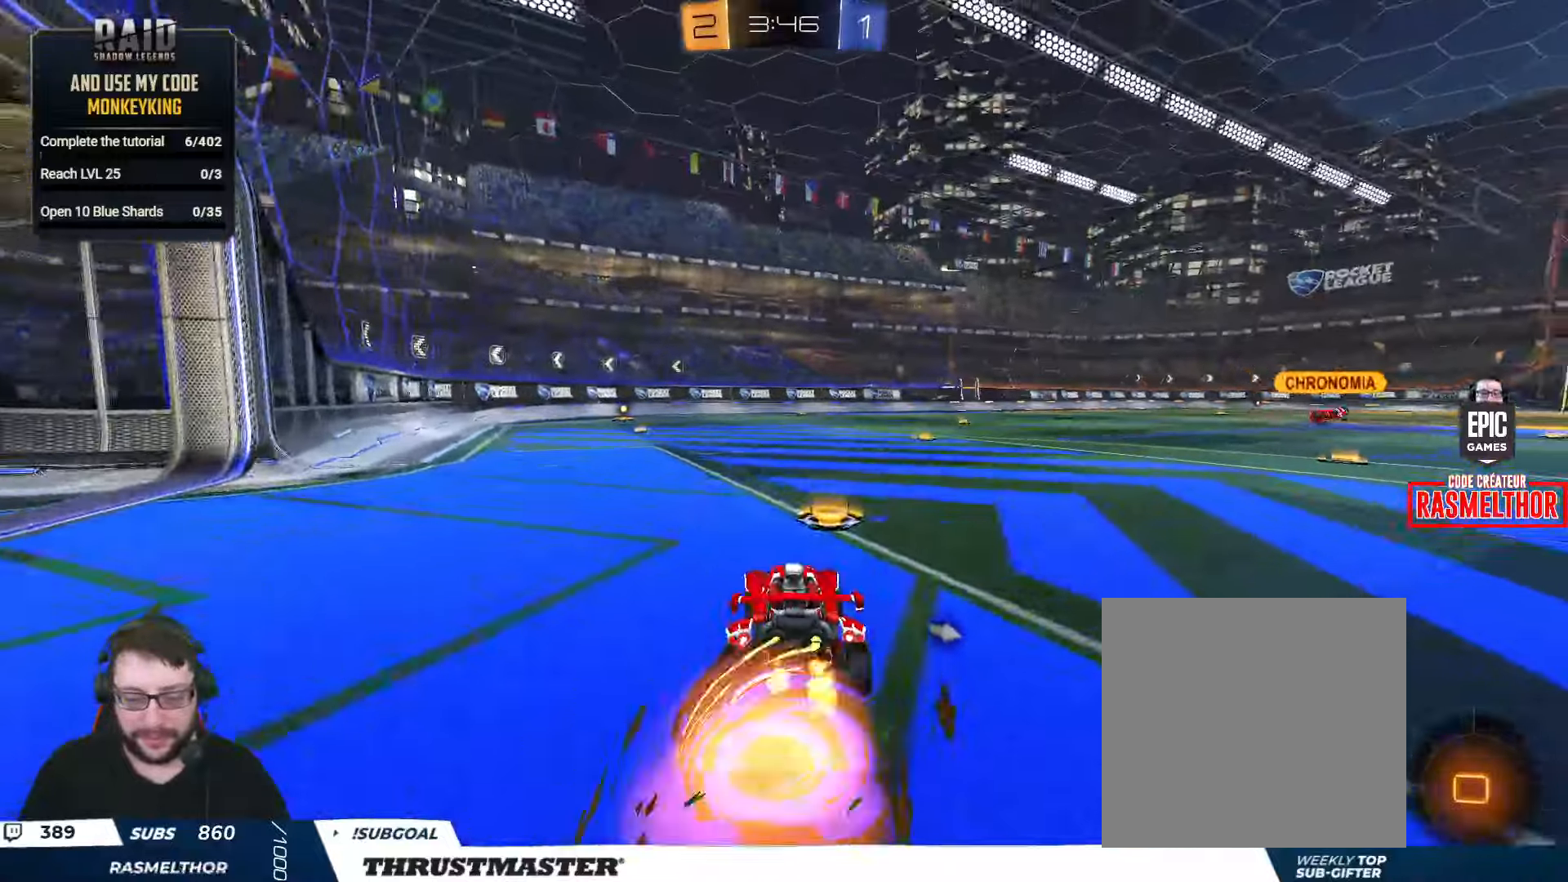
{"buttons": ["L2", "R2"], "left_stick": "down-right", "right_stick": "center", "events": [[16, "left_stick", "up"], [133, "left_stick", "down"], [150, "A", "up"], [233, "B", "down"], [250, "left_stick", "down-right"], [450, "B", "up"]]}
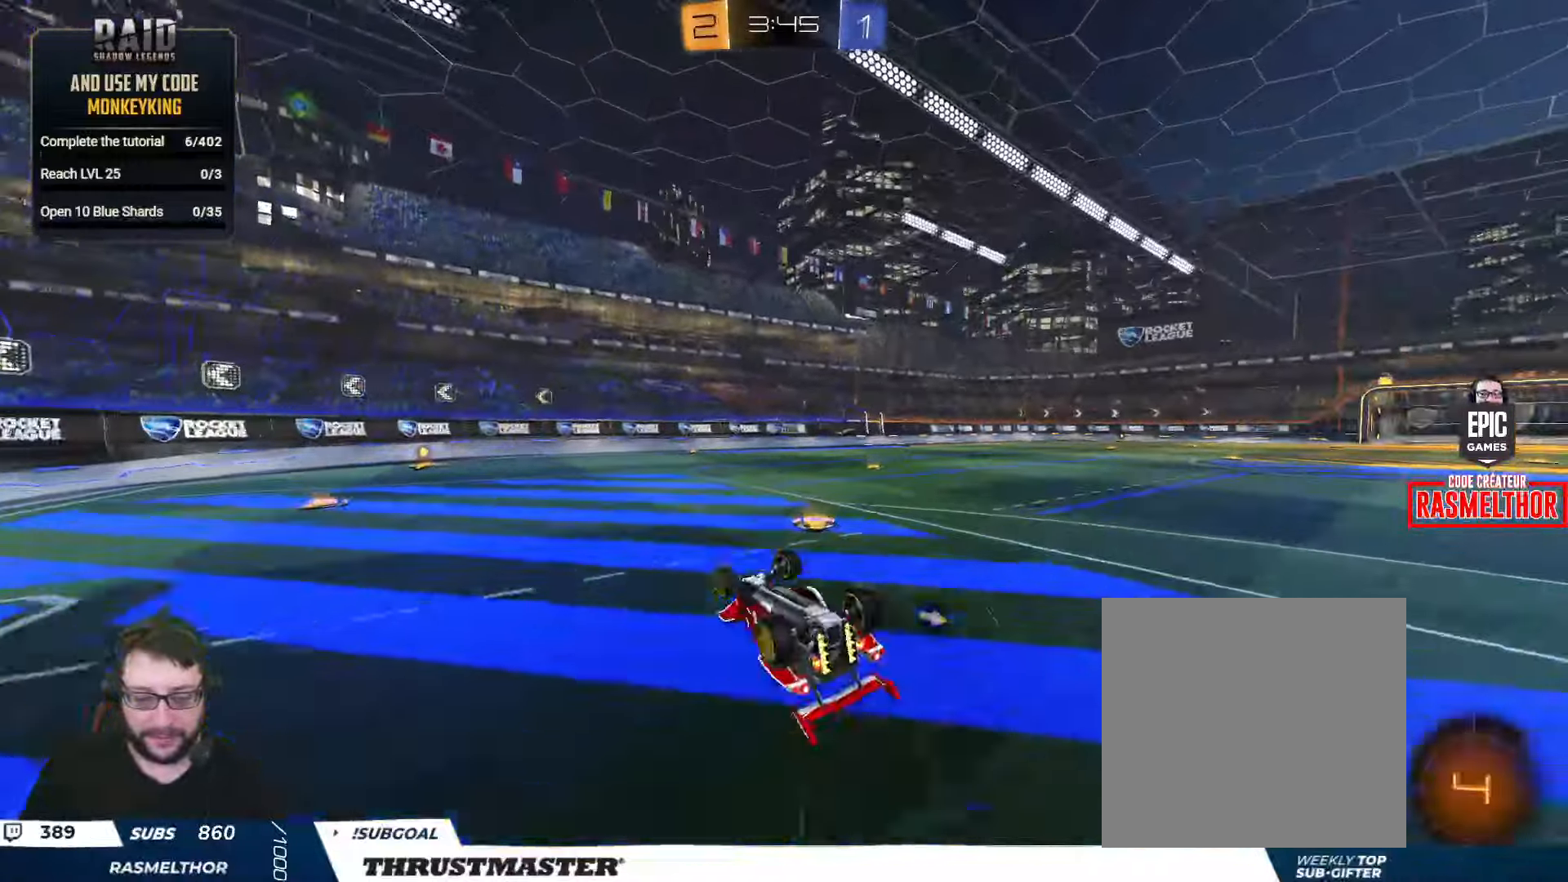
{"buttons": ["R2"], "left_stick": "right", "right_stick": "center", "events": [[300, "left_stick", "center"], [316, "L2", "up"], [316, "Y", "down"], [383, "Y", "up"], [433, "left_stick", "right"]]}
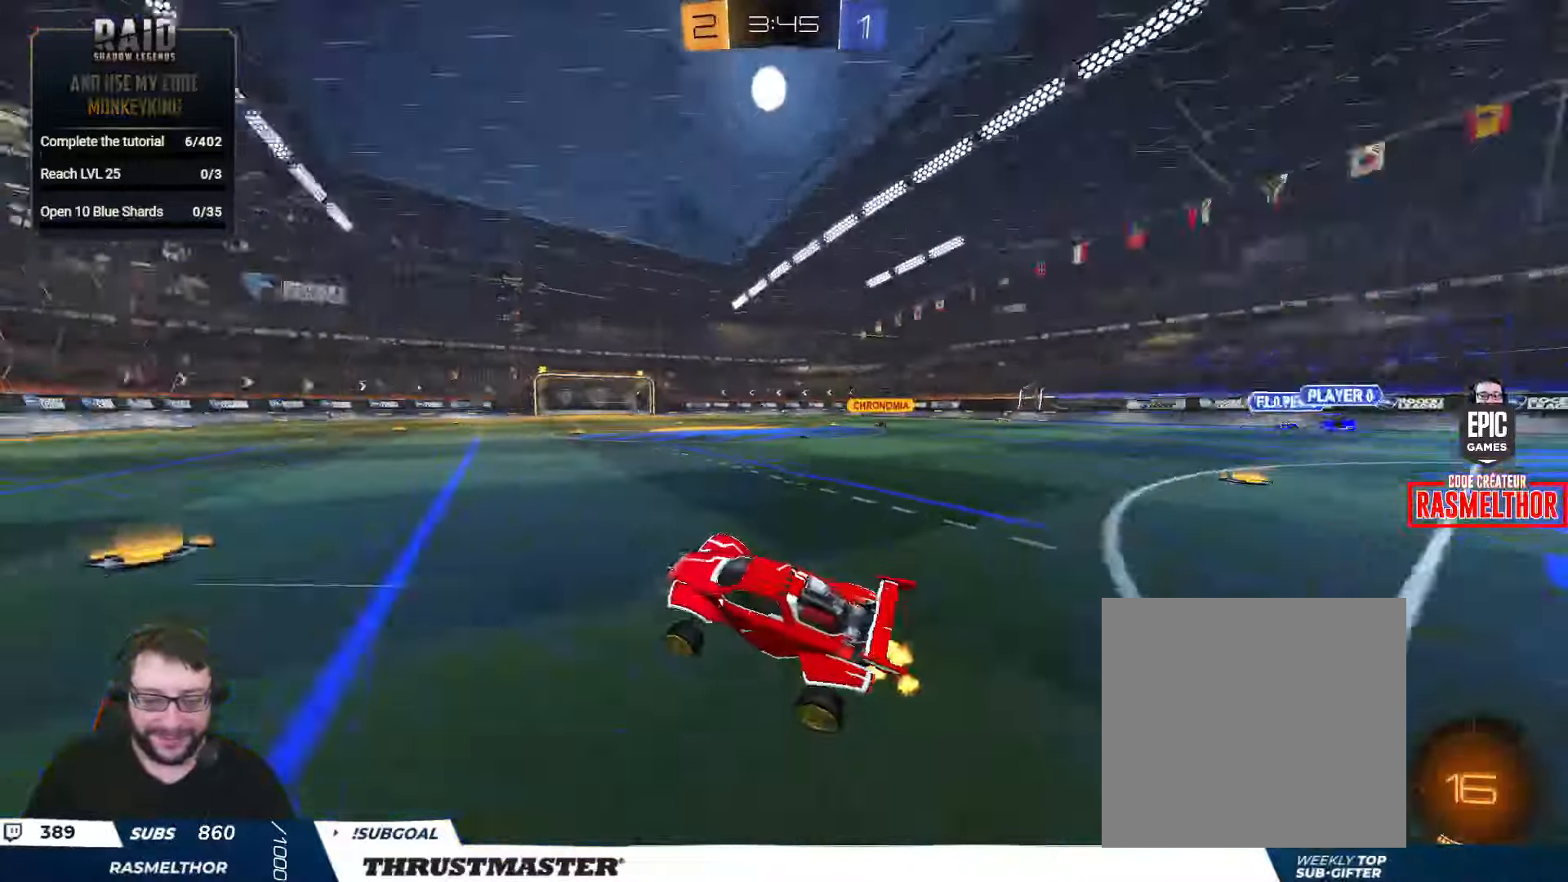
{"buttons": ["R2"], "left_stick": "right", "right_stick": "center", "events": [[433, "Y", "down"], [500, "Y", "up"]]}
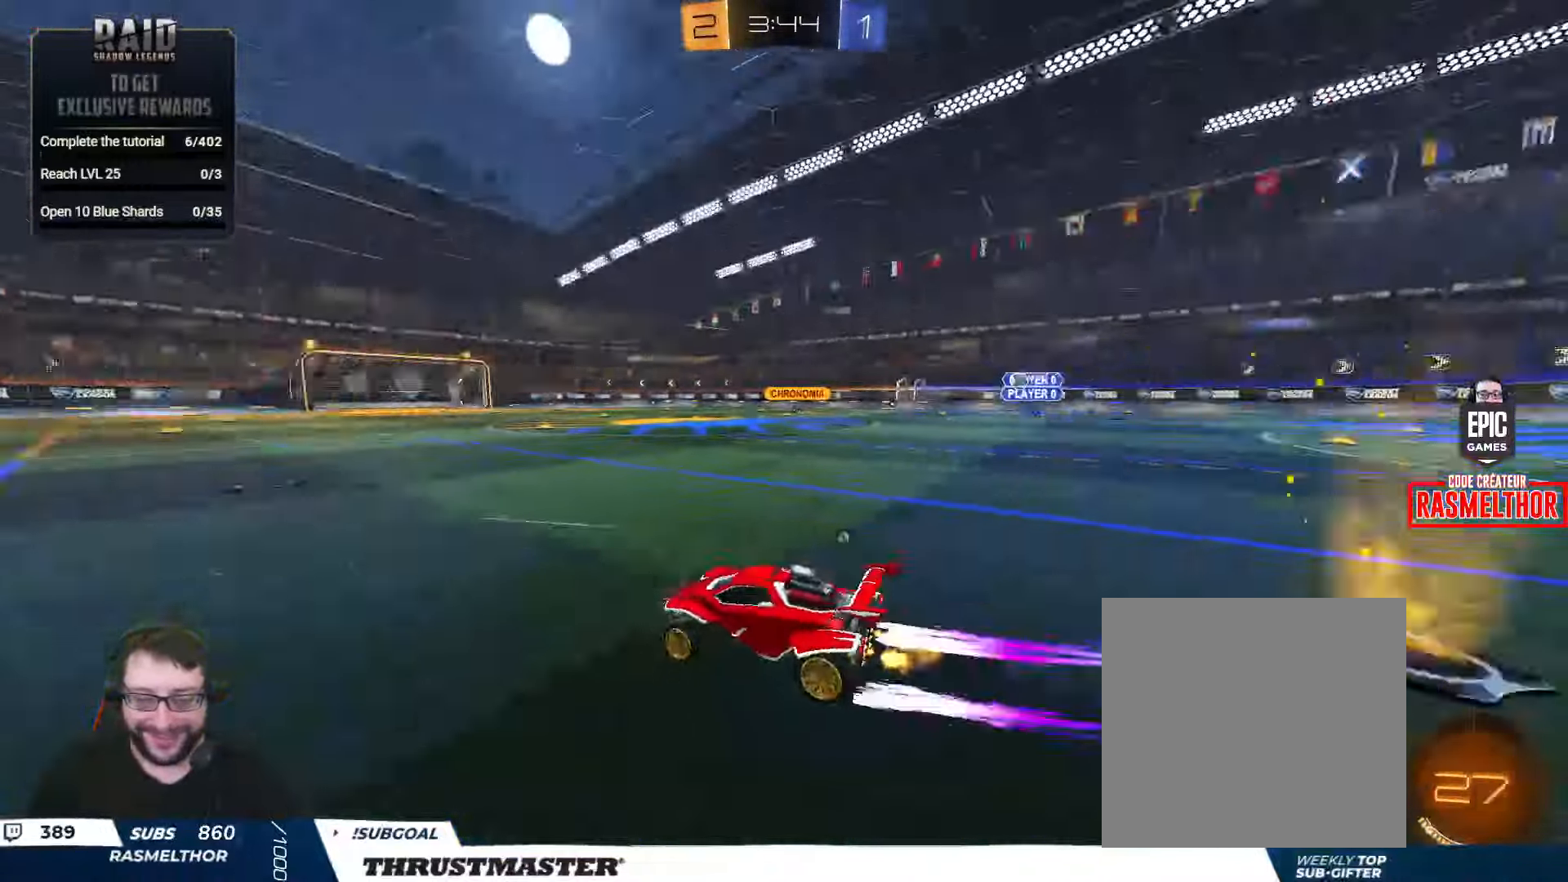
{"buttons": ["L2", "R2"], "left_stick": "up-right", "right_stick": "center", "events": [[50, "left_stick", "center"], [266, "left_stick", "left"], [300, "A", "down"], [366, "L2", "down"], [383, "A", "up"], [383, "left_stick", "up-right"], [450, "A", "down"], [500, "A", "up"]]}
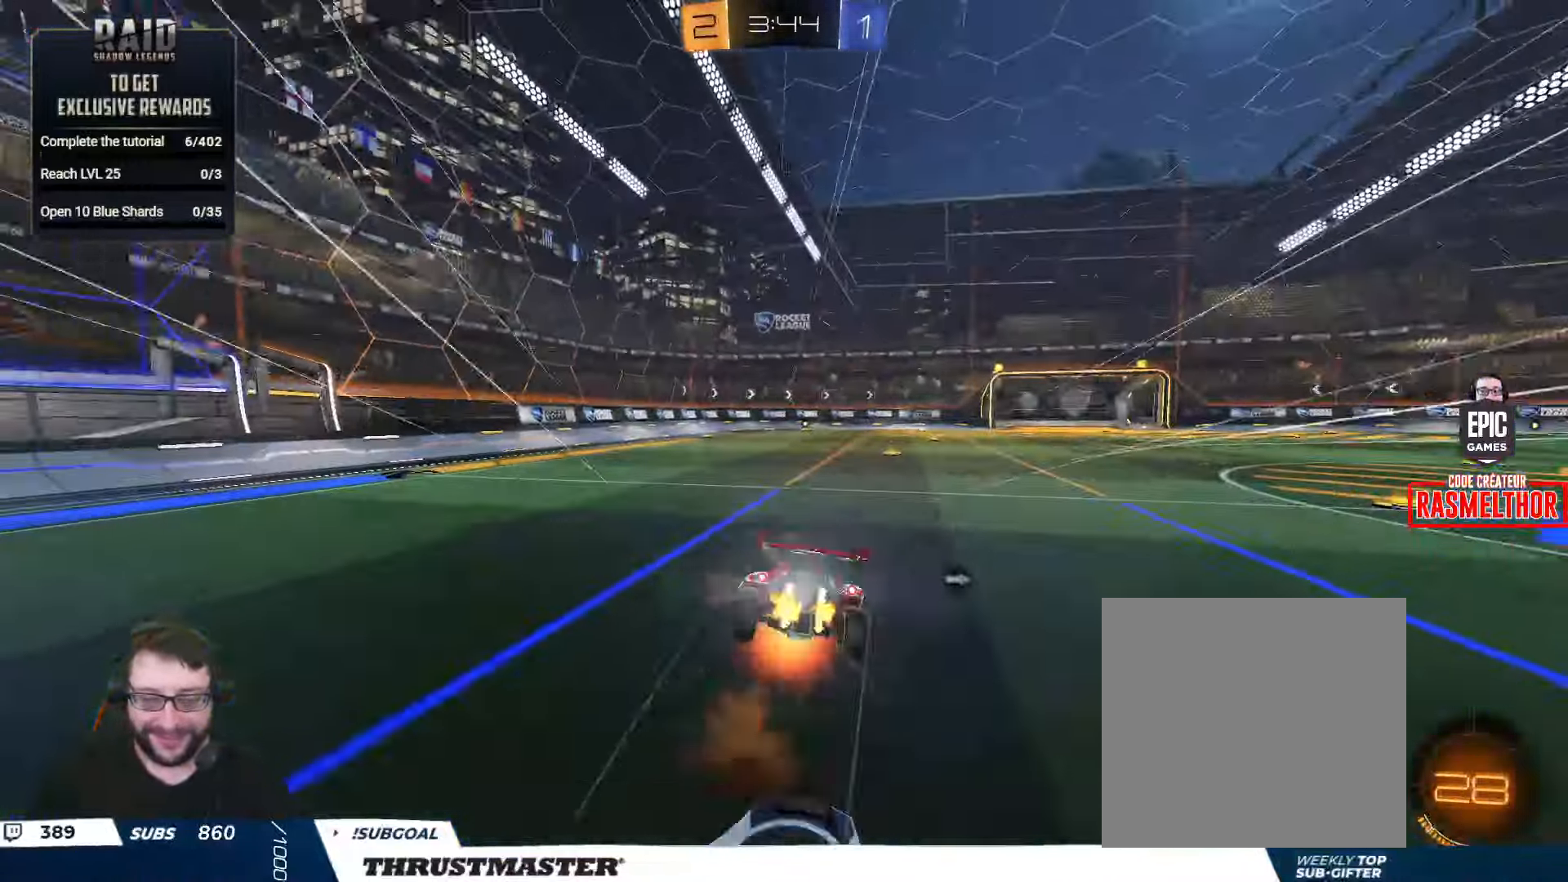
{"buttons": ["R2"], "left_stick": "right", "right_stick": "center", "events": [[150, "left_stick", "right"], [200, "L2", "up"], [316, "R2", "up"], [416, "R2", "down"]]}
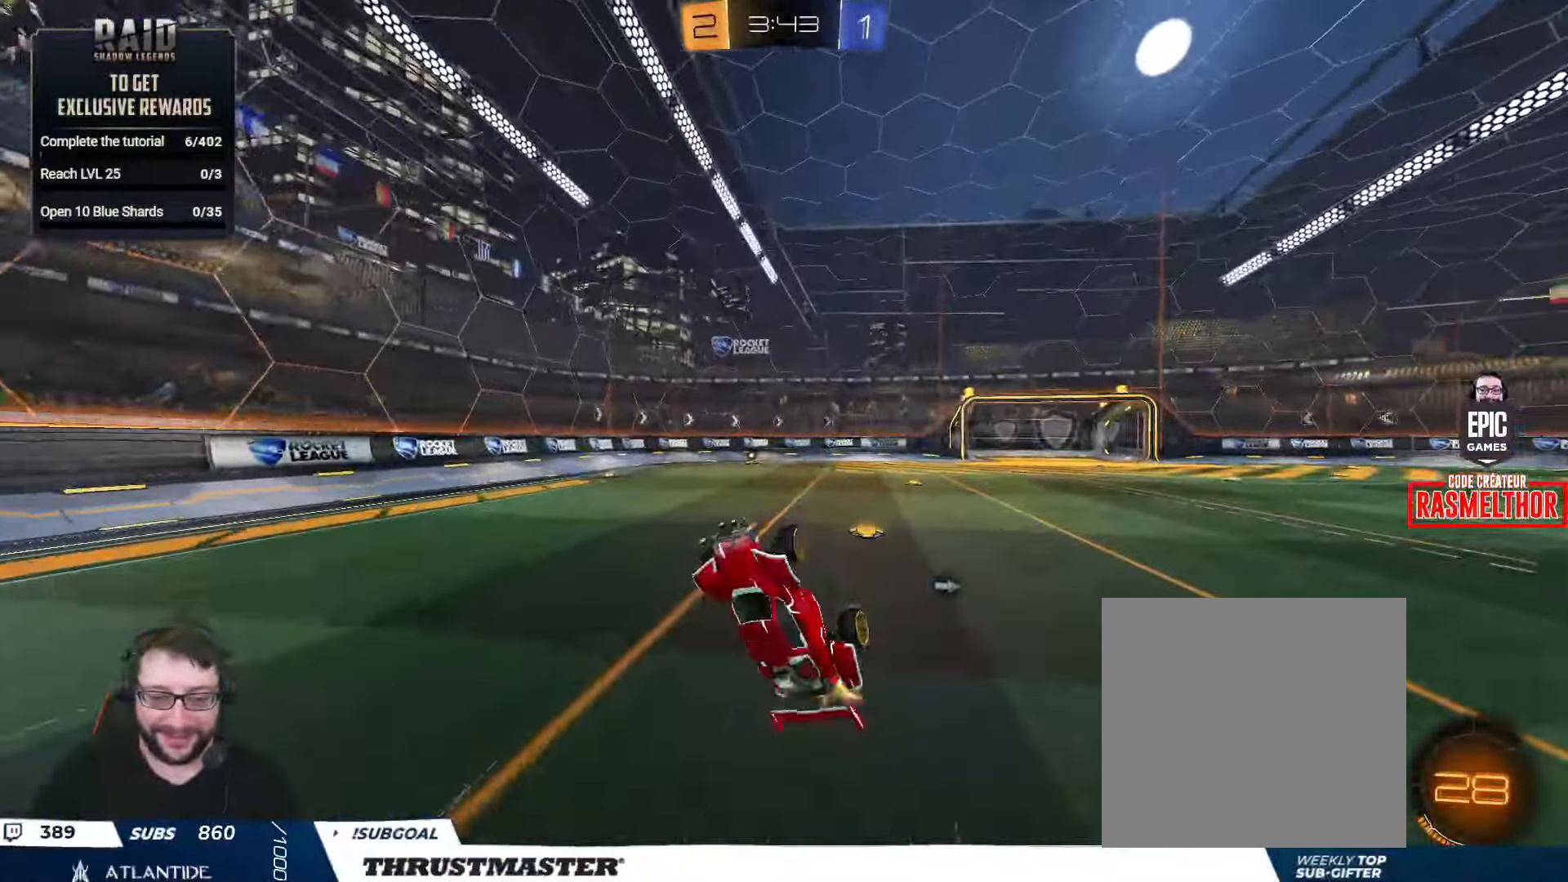
{"buttons": ["R2"], "left_stick": "center", "right_stick": "center", "events": [[33, "left_stick", "center"], [50, "Y", "down"], [116, "Y", "up"], [200, "R2", "up"], [366, "R2", "down"]]}
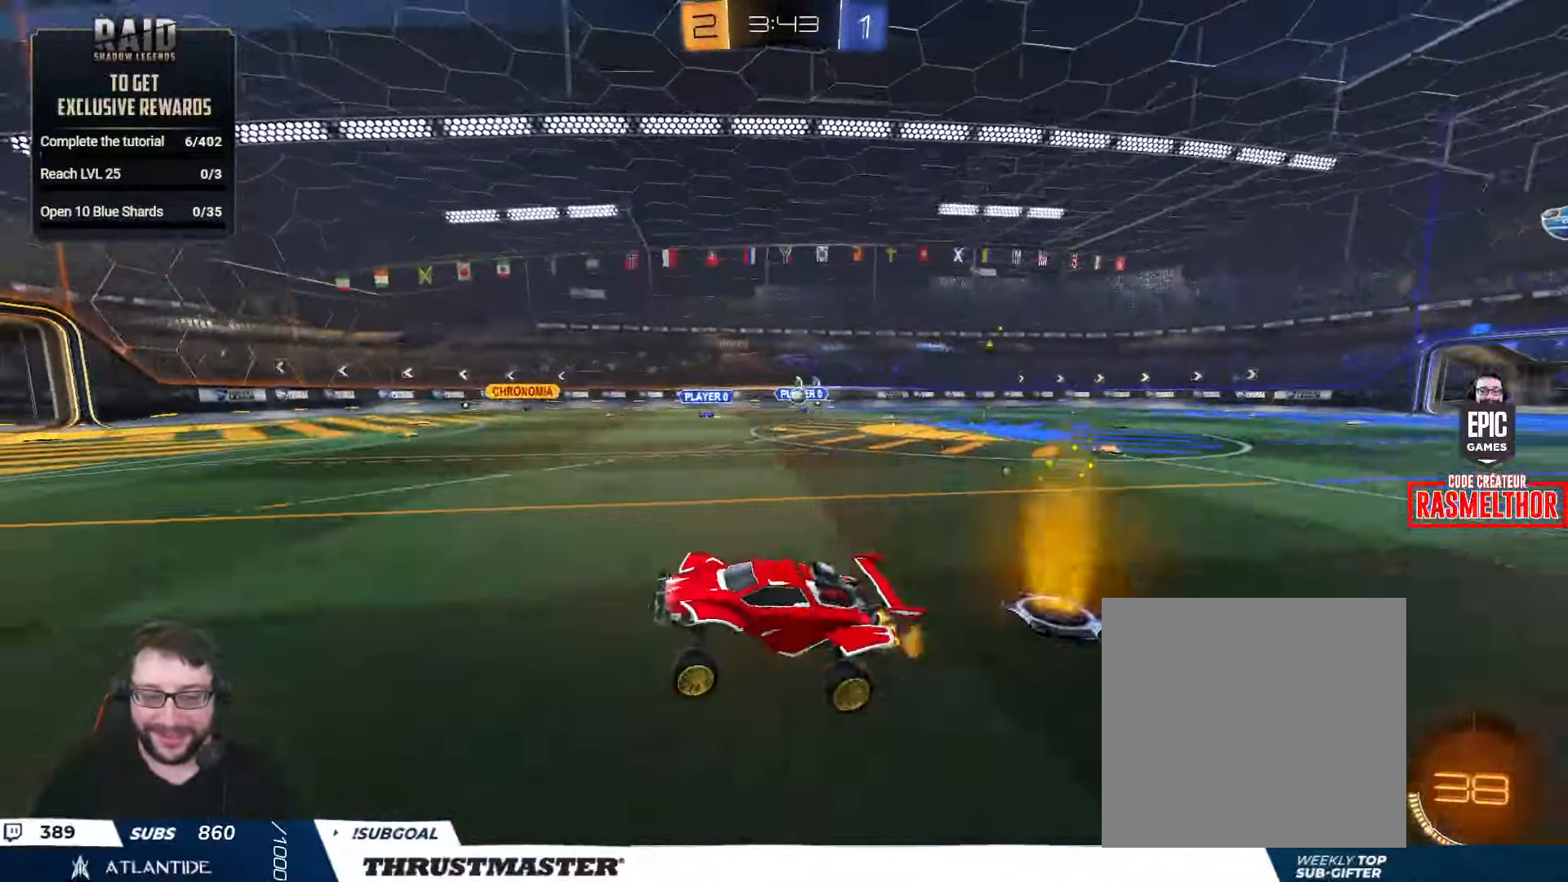
{"buttons": ["R2"], "left_stick": "right", "right_stick": "center", "events": [[50, "left_stick", "right"]]}
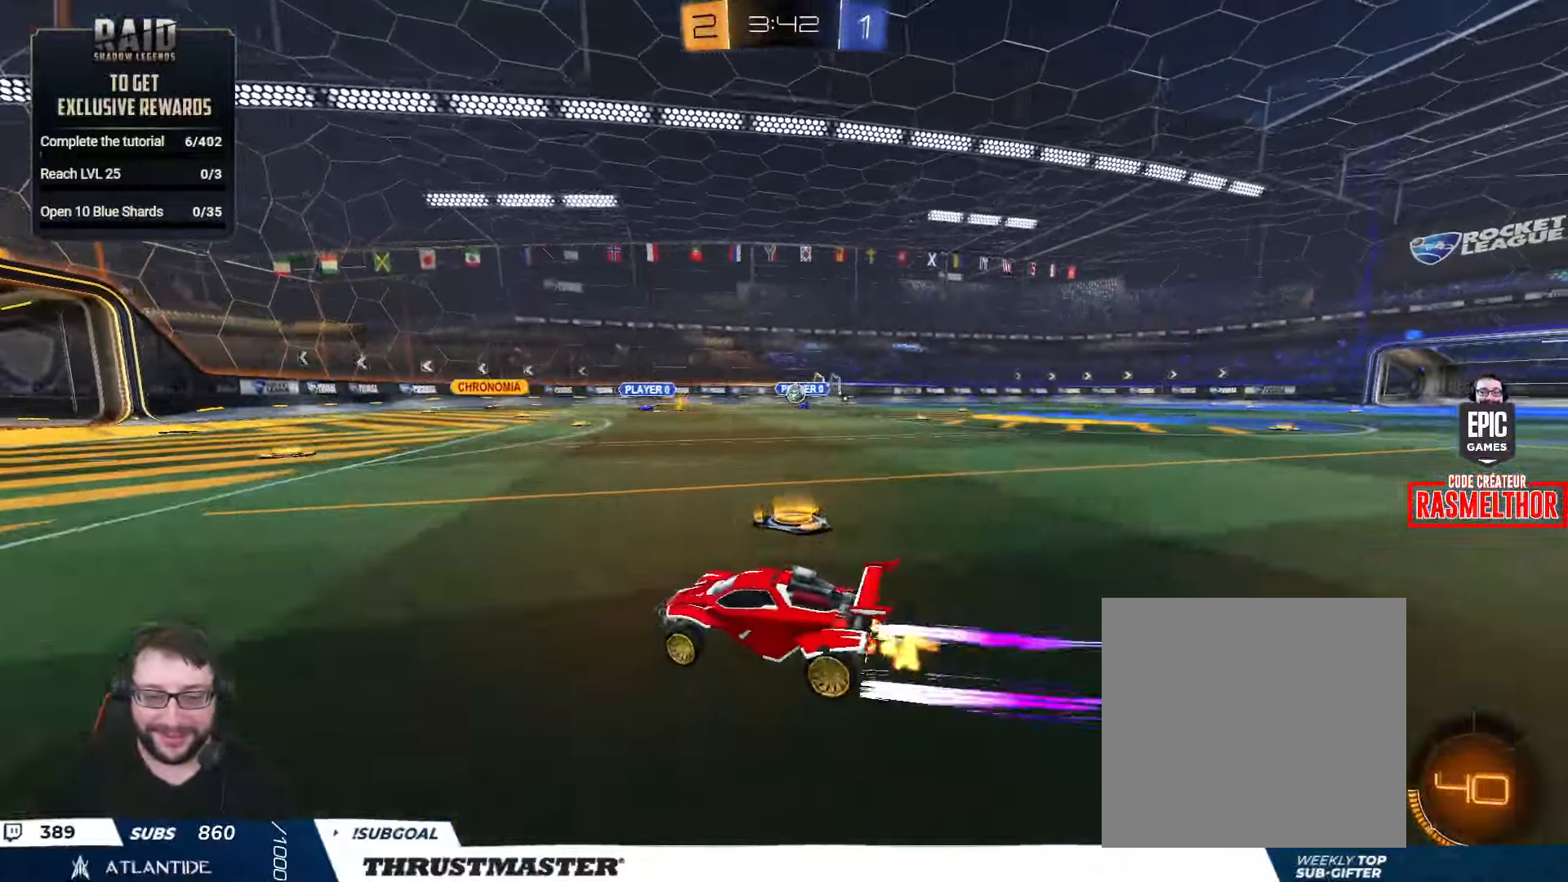
{"buttons": ["R2"], "left_stick": "center", "right_stick": "center", "events": [[50, "B", "down"], [183, "left_stick", "center"], [300, "B", "up"]]}
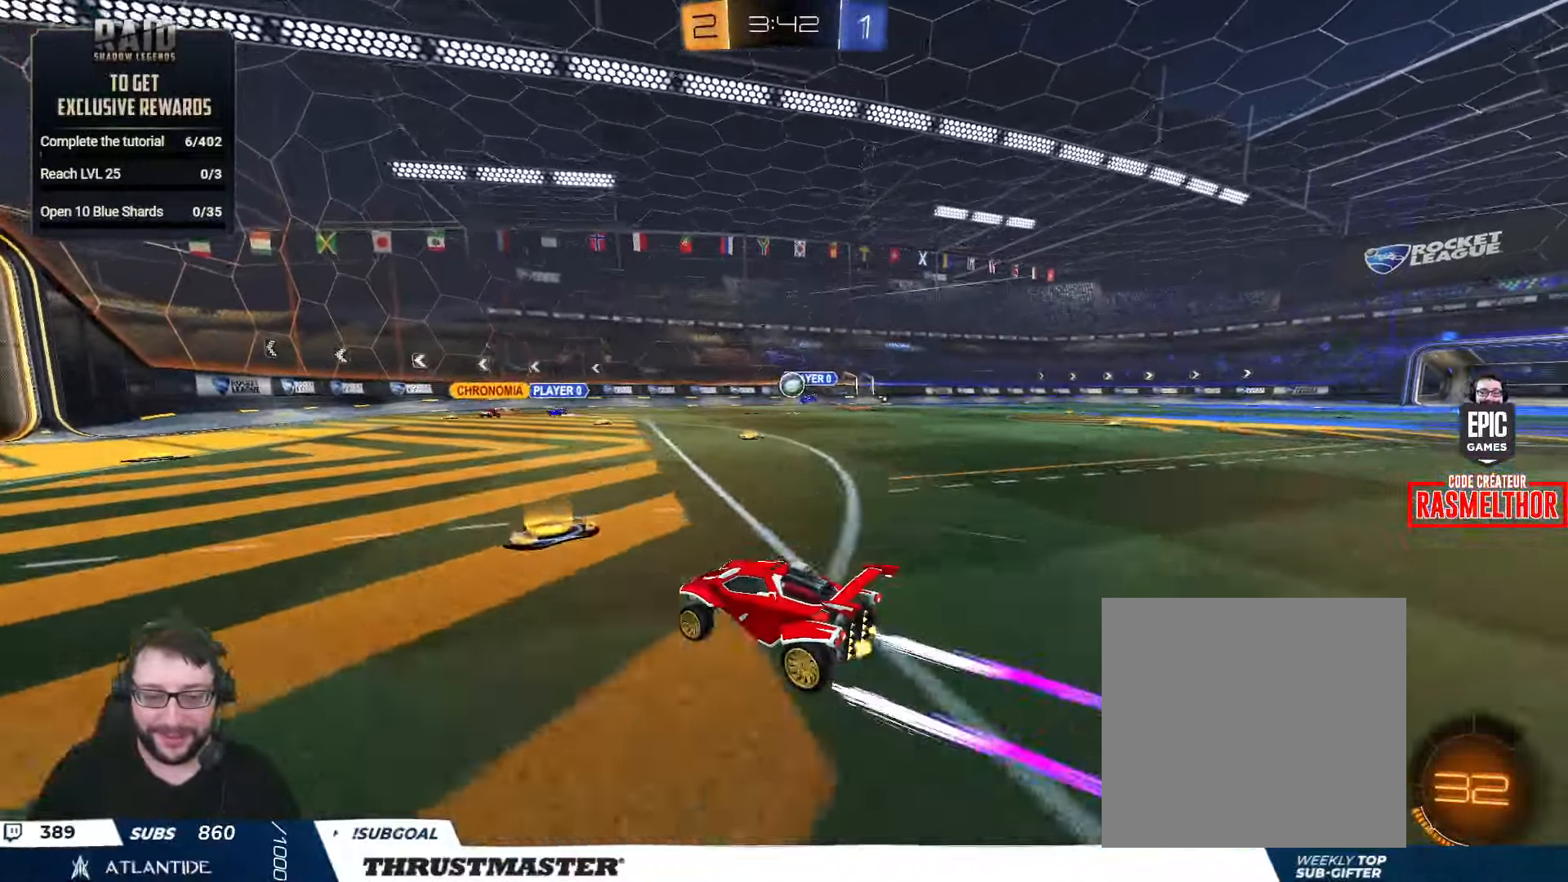
{"buttons": ["R2"], "left_stick": "right", "right_stick": "center", "events": [[183, "R2", "up"], [266, "left_stick", "right"], [483, "R2", "down"]]}
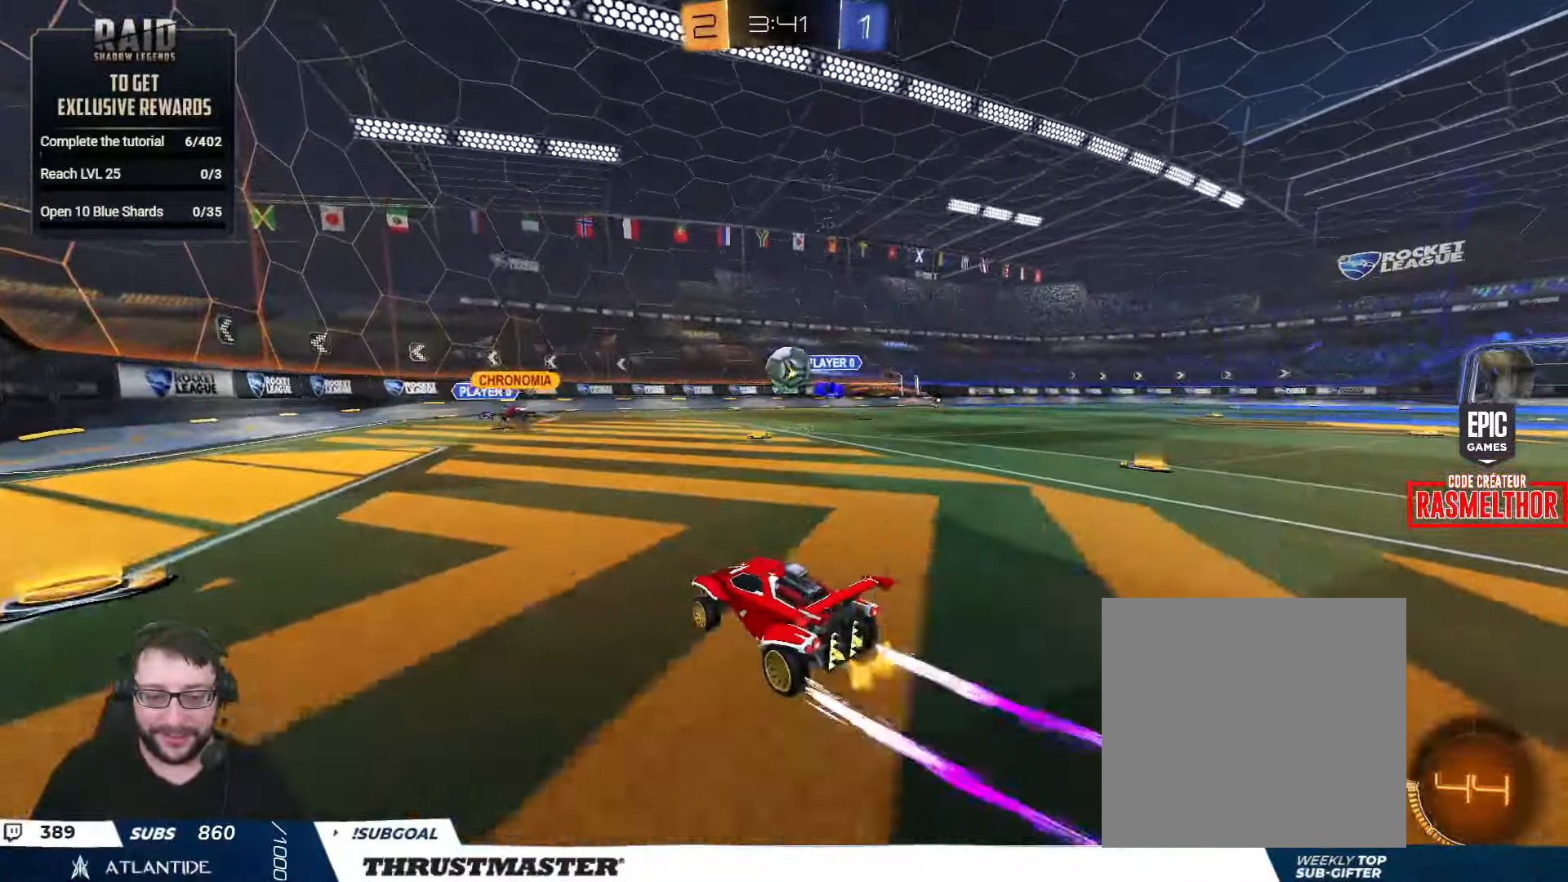
{"buttons": ["L2", "R2"], "left_stick": "down", "right_stick": "center", "events": [[16, "B", "down"], [33, "A", "down"], [116, "left_stick", "down-left"], [266, "A", "up"], [283, "L2", "down"], [283, "left_stick", "left"], [300, "B", "up"], [333, "L3", "down"], [367, "A", "down"], [367, "B", "down"], [450, "A", "up"], [450, "L3", "up"], [450, "left_stick", "down"], [467, "B", "up"]]}
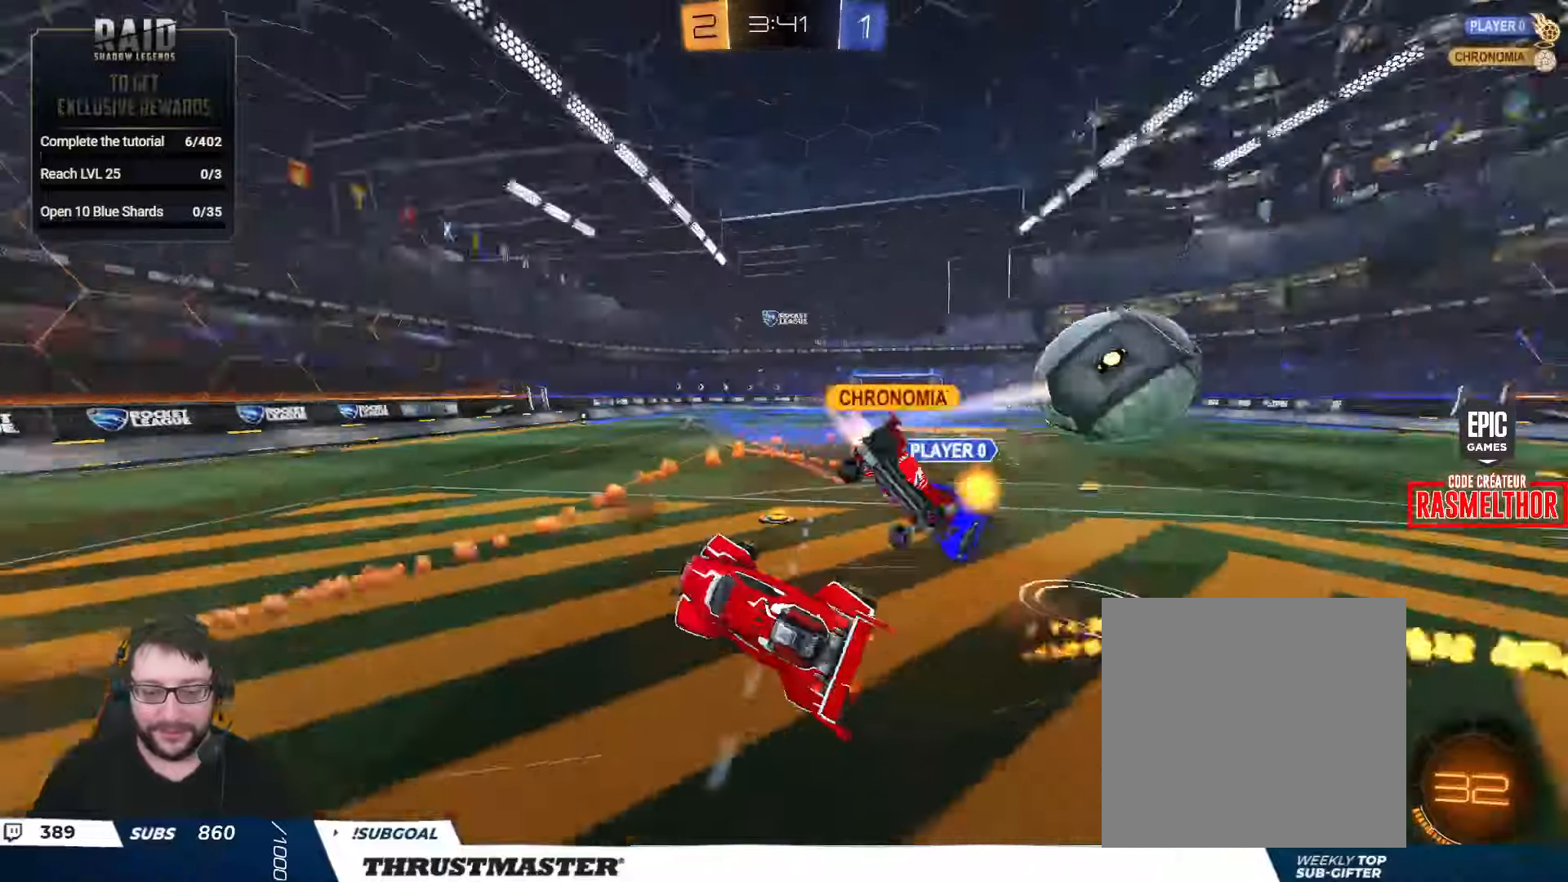
{"buttons": ["L2", "R2"], "left_stick": "up", "right_stick": "center", "events": [[183, "left_stick", "down-left"], [267, "Y", "down"], [333, "Y", "up"], [350, "left_stick", "up-left"], [483, "left_stick", "up"]]}
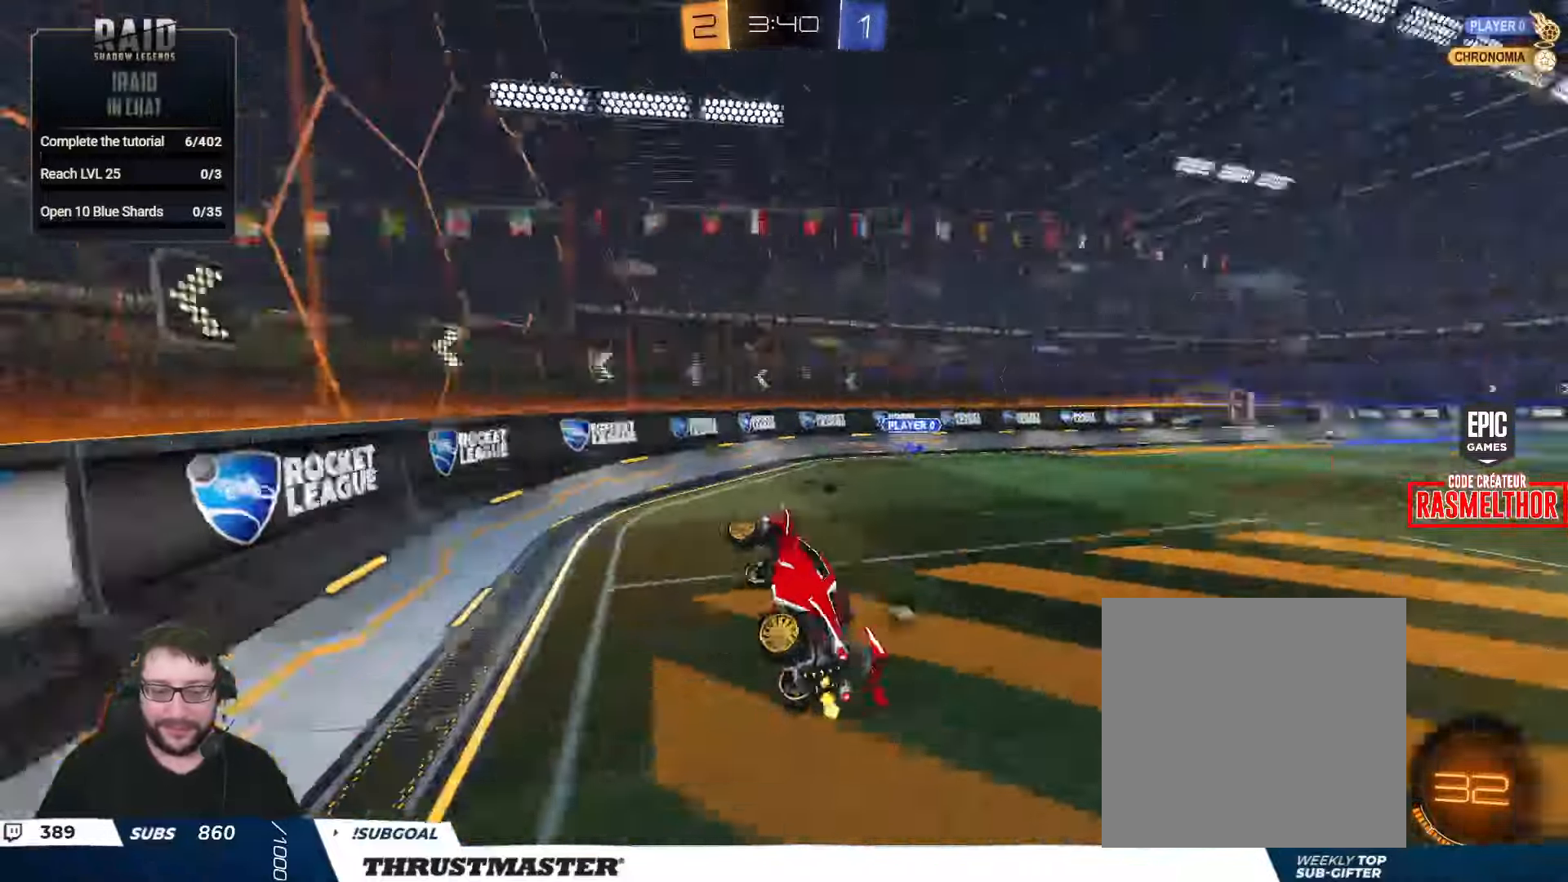
{"buttons": ["R2"], "left_stick": "right", "right_stick": "center", "events": [[17, "left_stick", "up-right"], [50, "L2", "up"], [67, "left_stick", "right"], [233, "Y", "down"], [317, "Y", "up"], [350, "left_stick", "center"], [467, "left_stick", "right"]]}
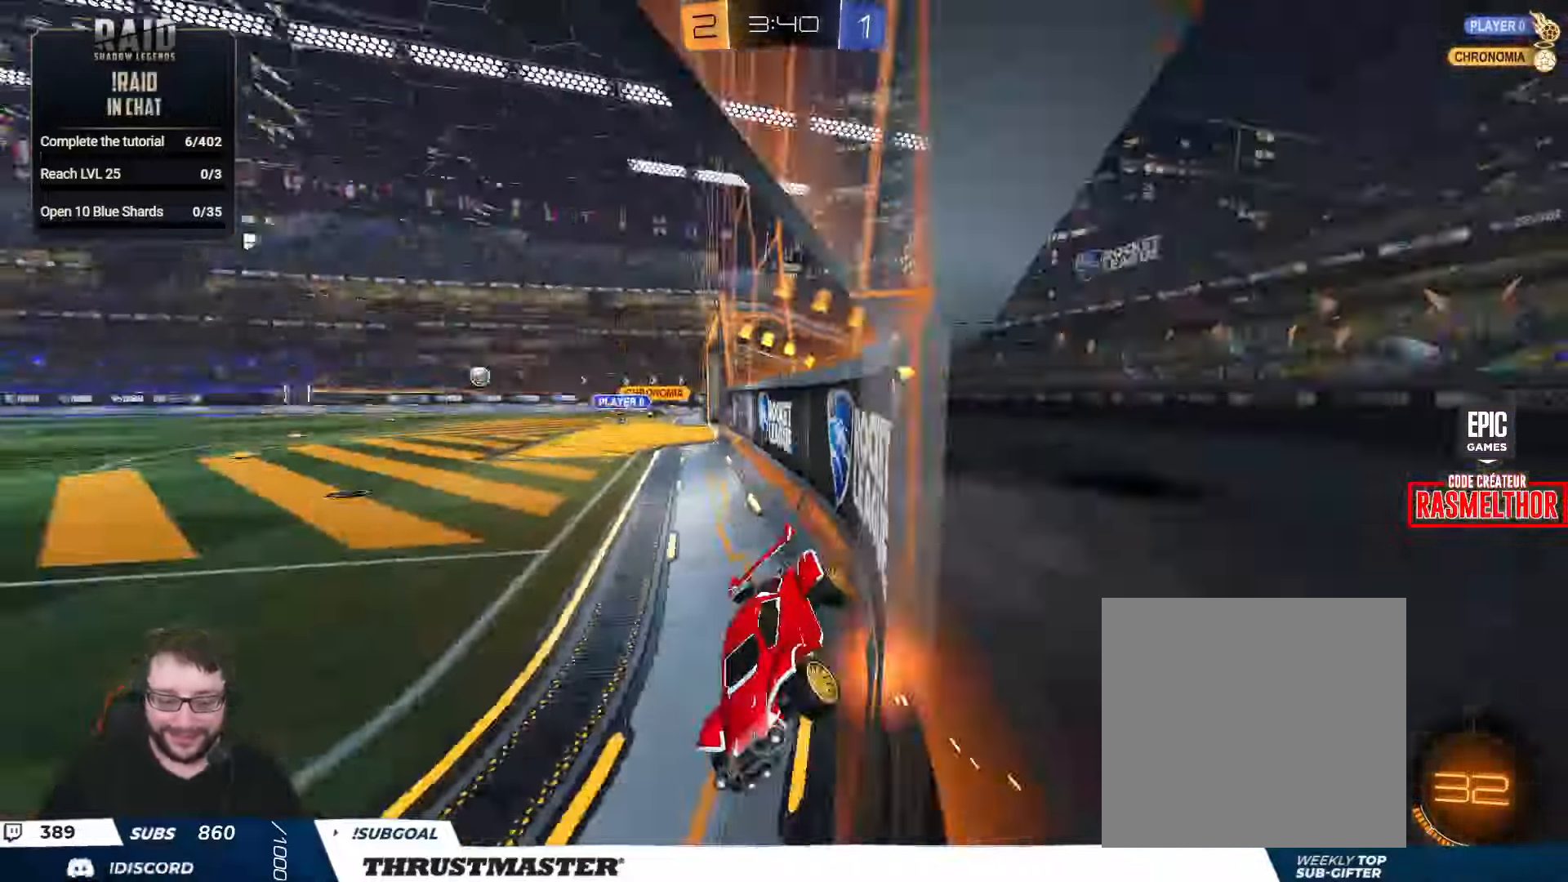
{"buttons": ["R2"], "left_stick": "right", "right_stick": "center", "events": []}
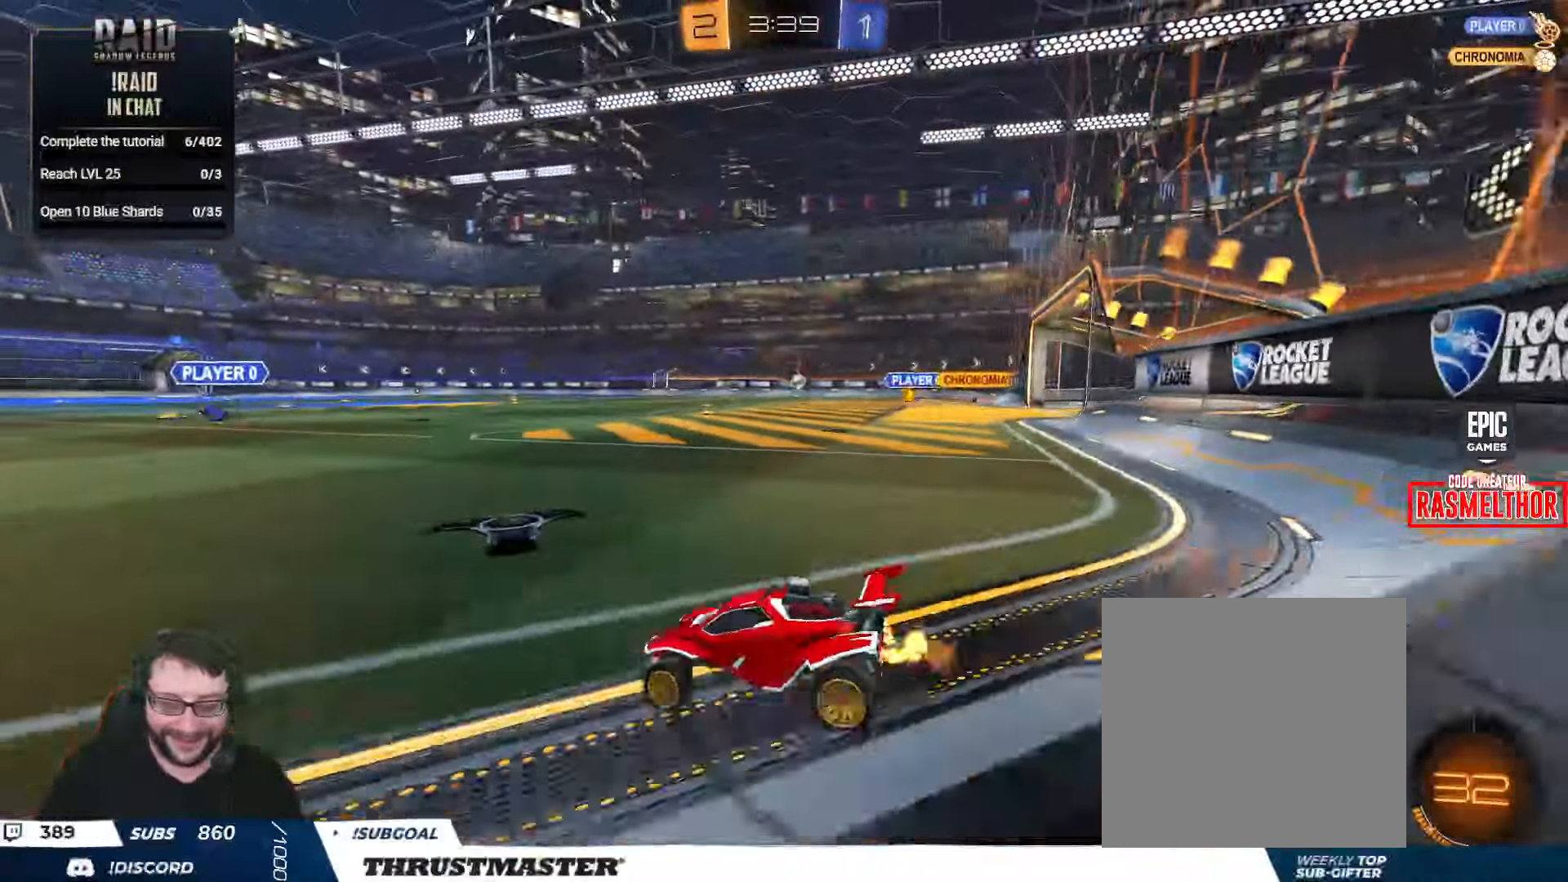
{"buttons": ["A", "R2"], "left_stick": "left", "right_stick": "center", "events": [[483, "left_stick", "left"], [500, "A", "down"]]}
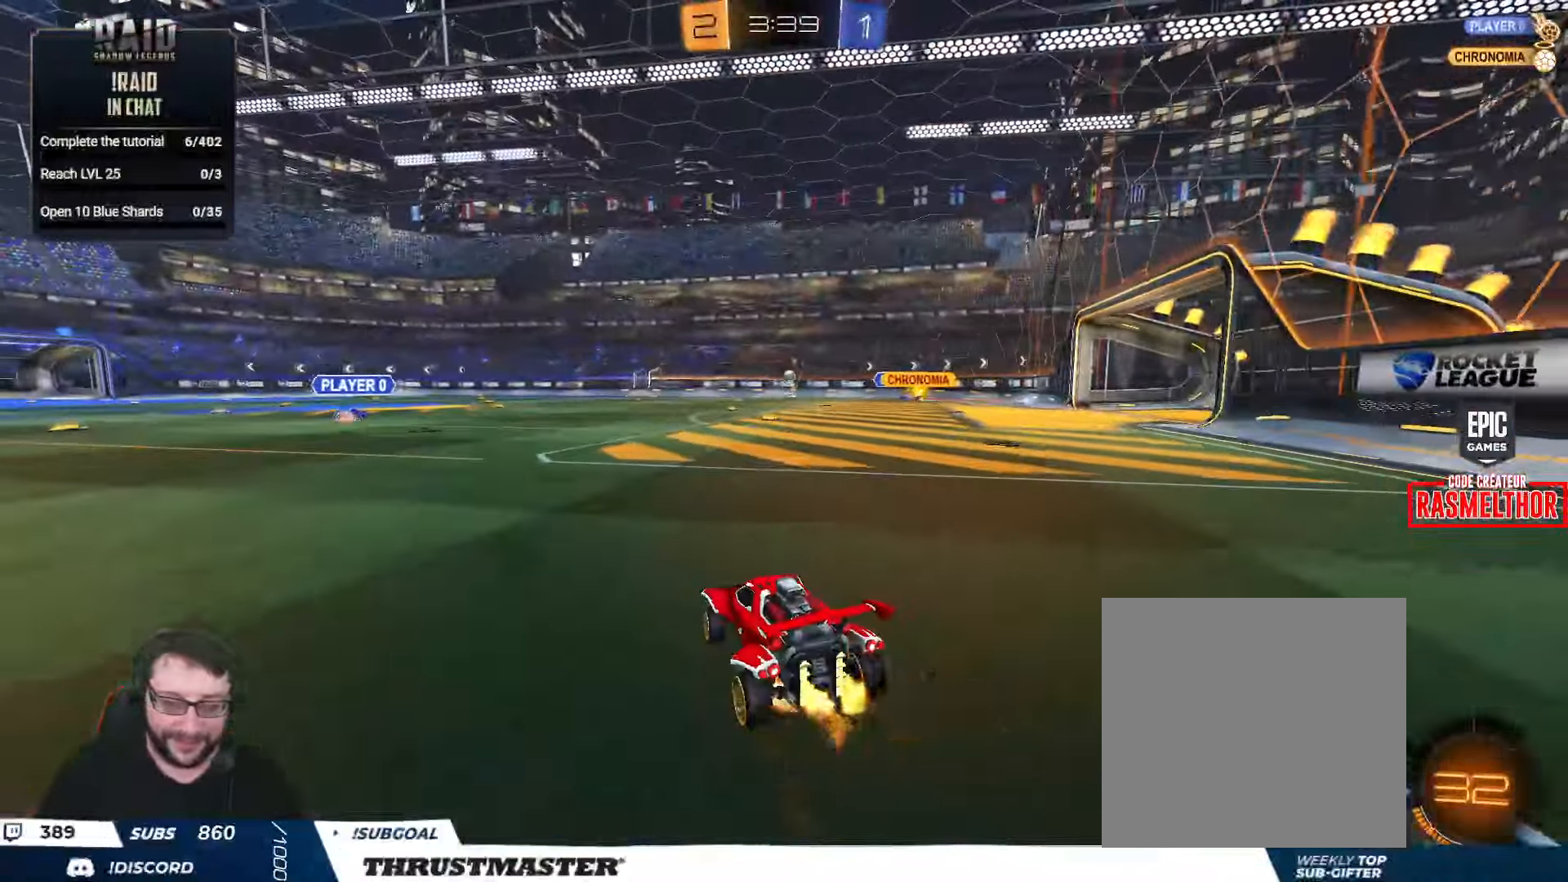
{"buttons": ["Y", "L2", "R2"], "left_stick": "right", "right_stick": "center", "events": [[67, "A", "up"], [67, "left_stick", "right"], [83, "L2", "down"], [117, "A", "down"], [183, "A", "up"], [217, "left_stick", "down"], [250, "Y", "down"], [317, "left_stick", "right"], [333, "Y", "up"], [483, "Y", "down"]]}
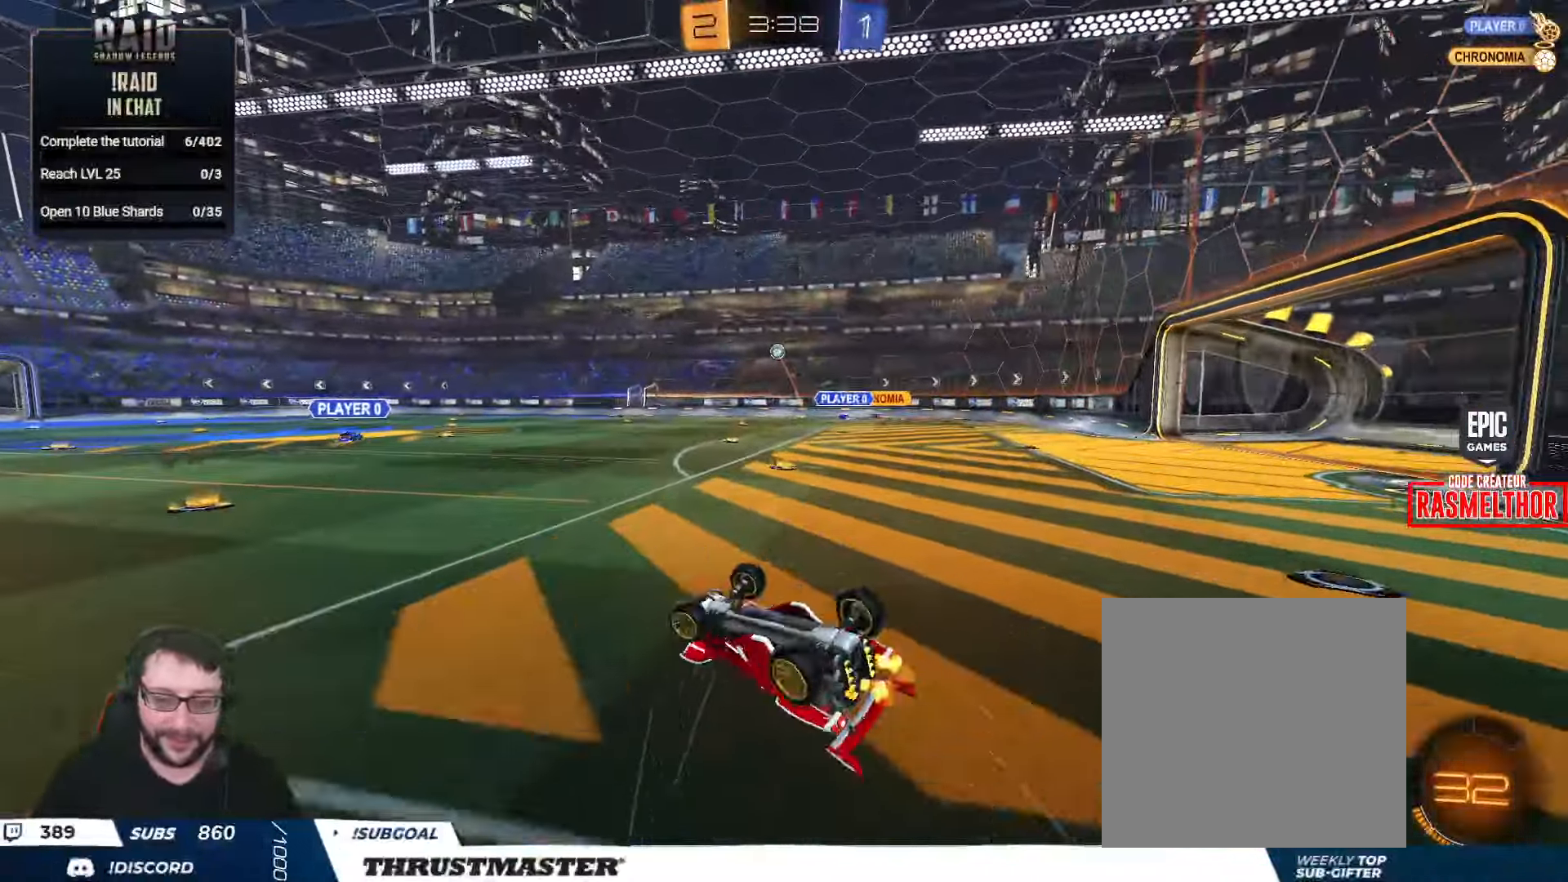
{"buttons": ["R2"], "left_stick": "center", "right_stick": "center", "events": [[67, "Y", "up"], [250, "Y", "down"], [300, "L2", "up"], [317, "Y", "up"], [350, "left_stick", "center"]]}
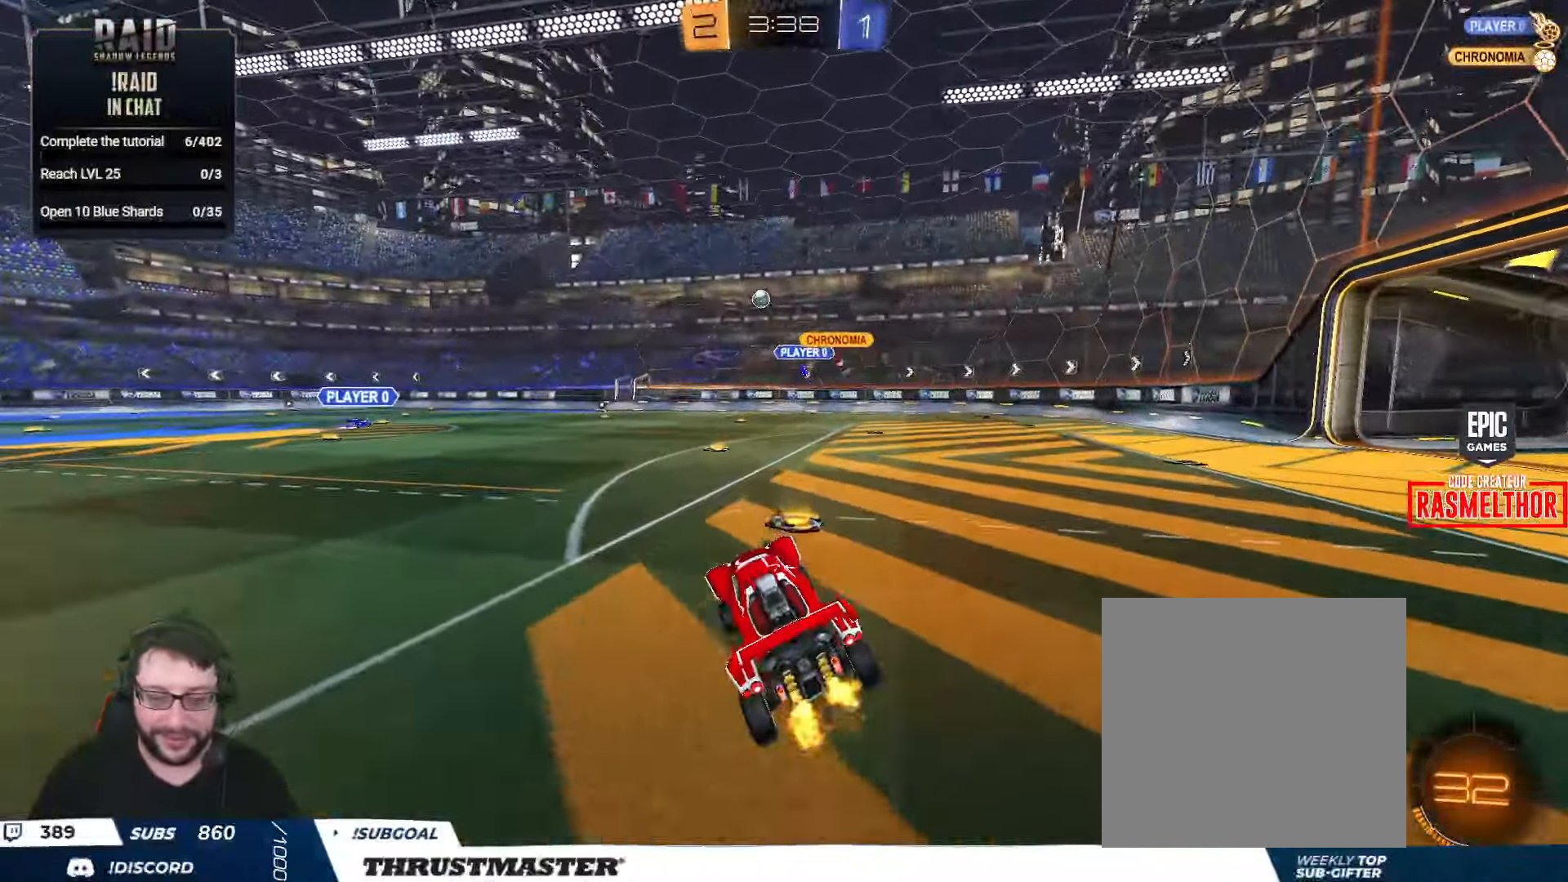
{"buttons": ["Y", "R2"], "left_stick": "center", "right_stick": "center", "events": [[500, "Y", "down"]]}
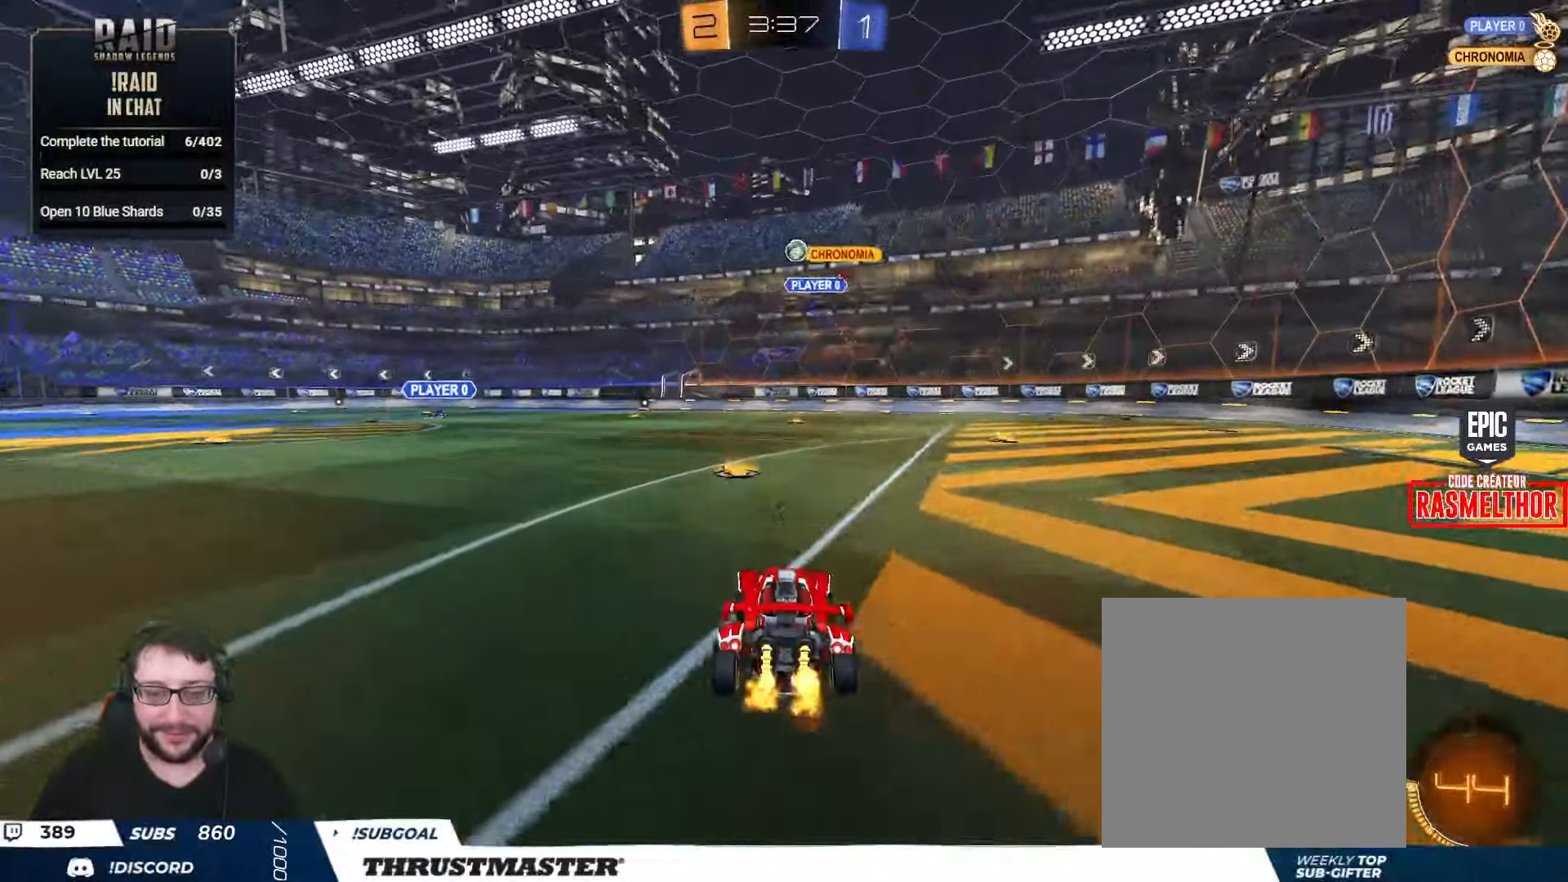
{"buttons": ["B", "R2"], "left_stick": "left", "right_stick": "center", "events": [[50, "Y", "up"], [100, "left_stick", "left"], [217, "B", "down"]]}
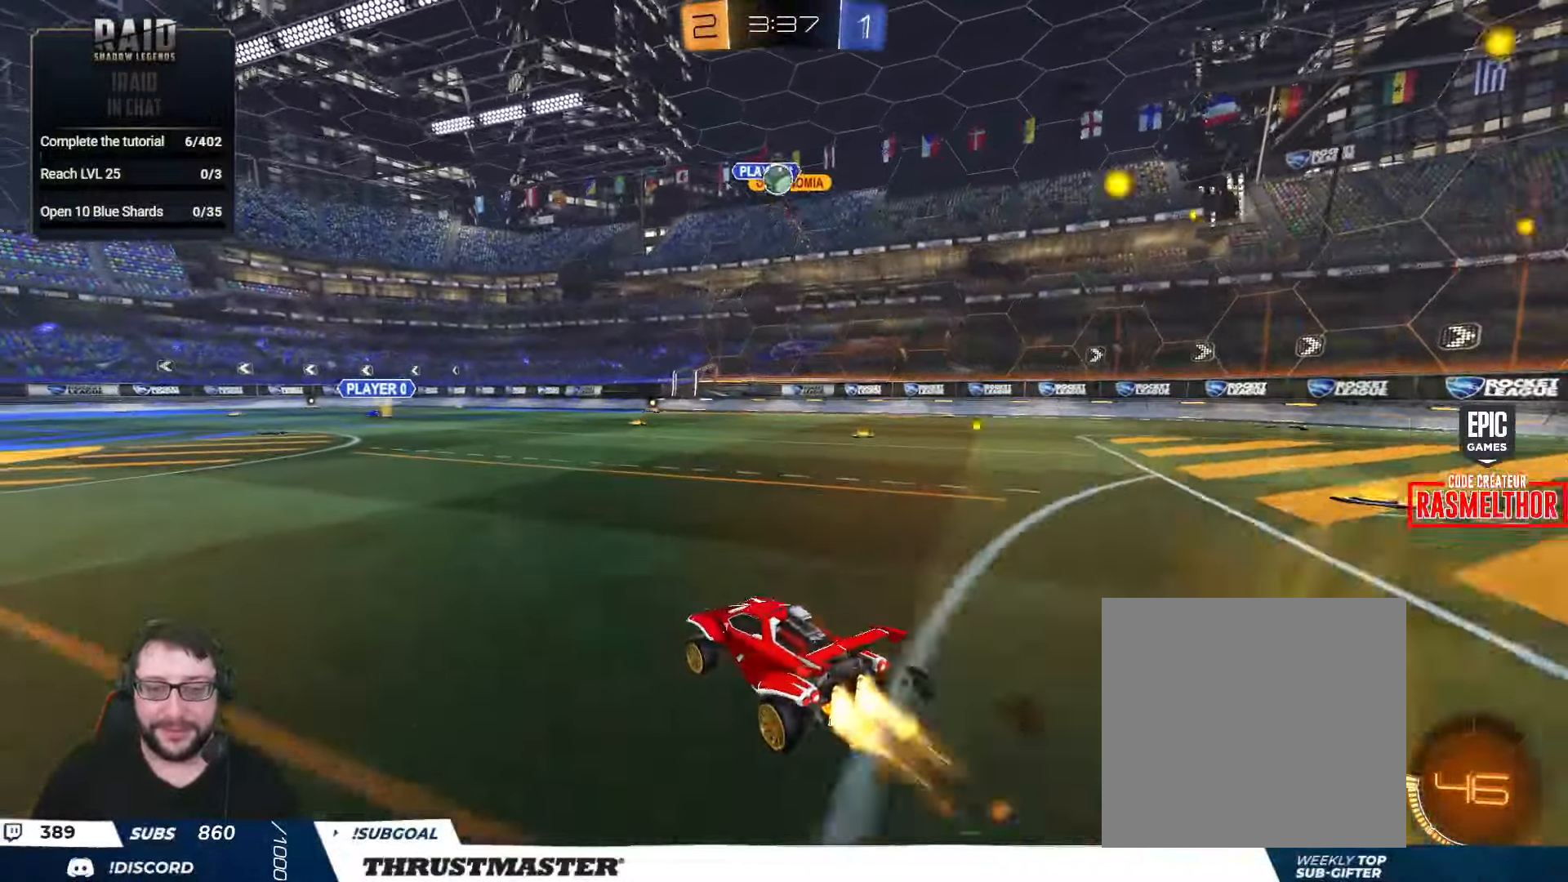
{"buttons": ["R2"], "left_stick": "left", "right_stick": "center", "events": [[33, "left_stick", "center"], [100, "B", "up"], [150, "left_stick", "down-left"], [167, "R2", "up"], [350, "left_stick", "left"], [400, "L2", "down"], [433, "R2", "down"], [483, "L2", "up"]]}
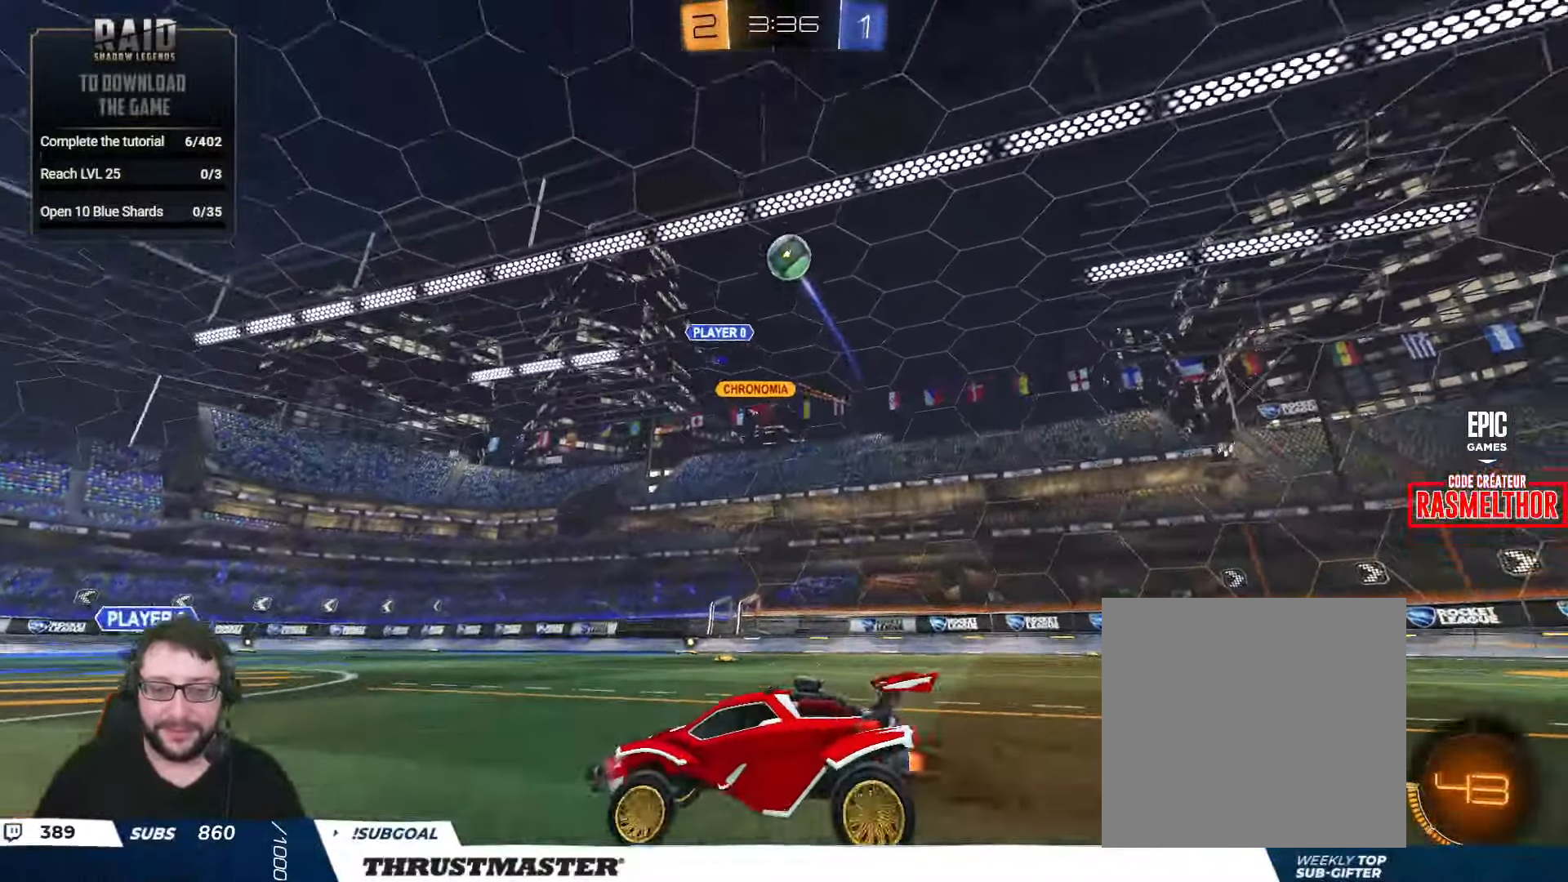
{"buttons": ["B", "R2"], "left_stick": "center", "right_stick": "center", "events": [[217, "B", "down"], [500, "left_stick", "center"]]}
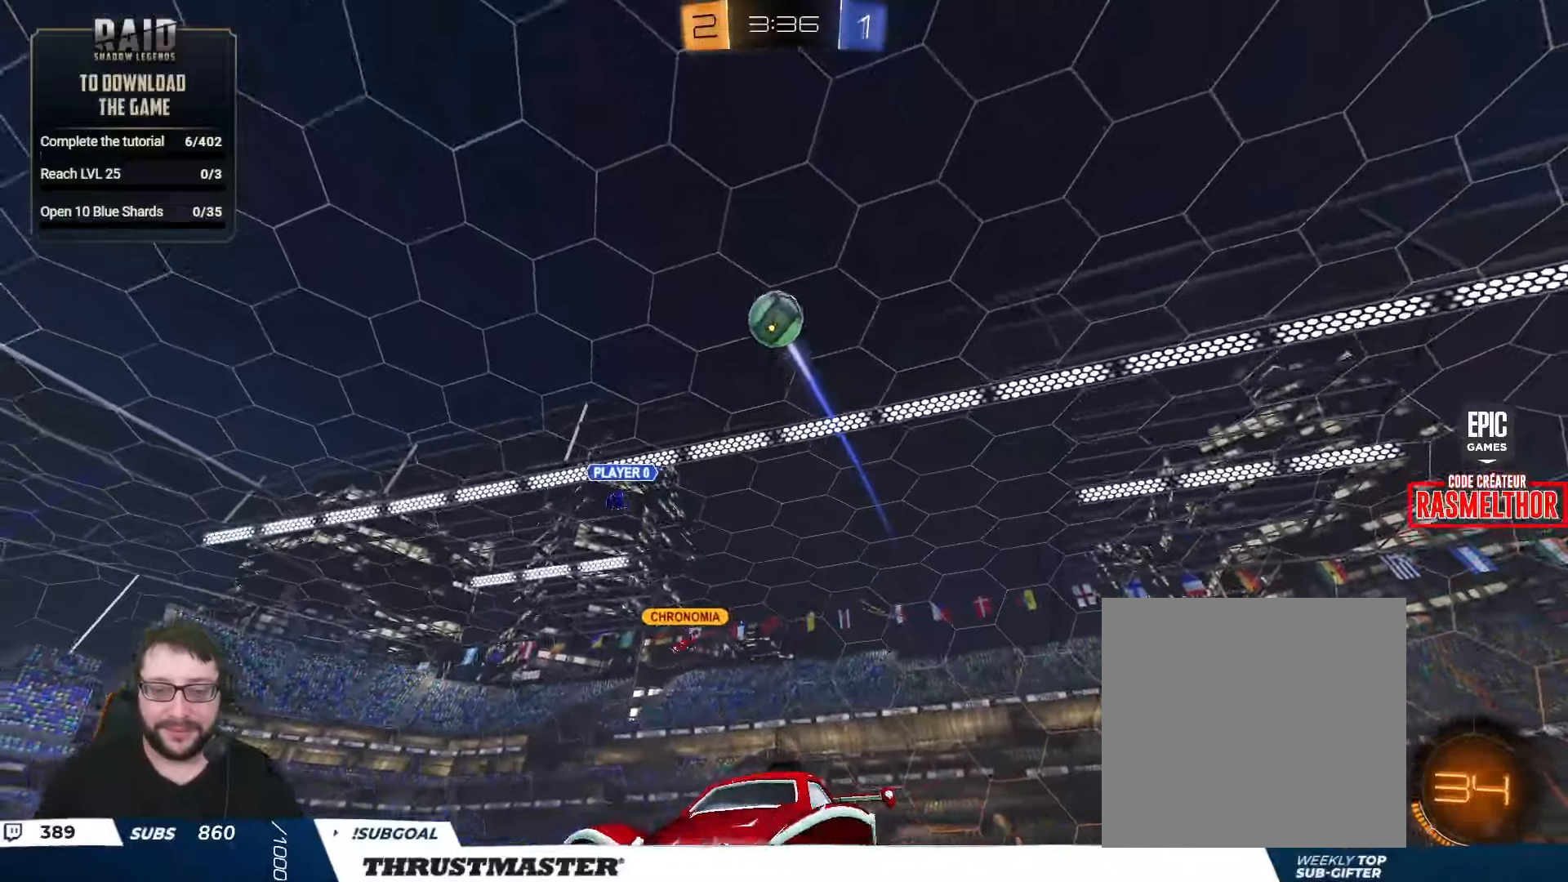
{"buttons": ["B", "R2"], "left_stick": "center", "right_stick": "center", "events": []}
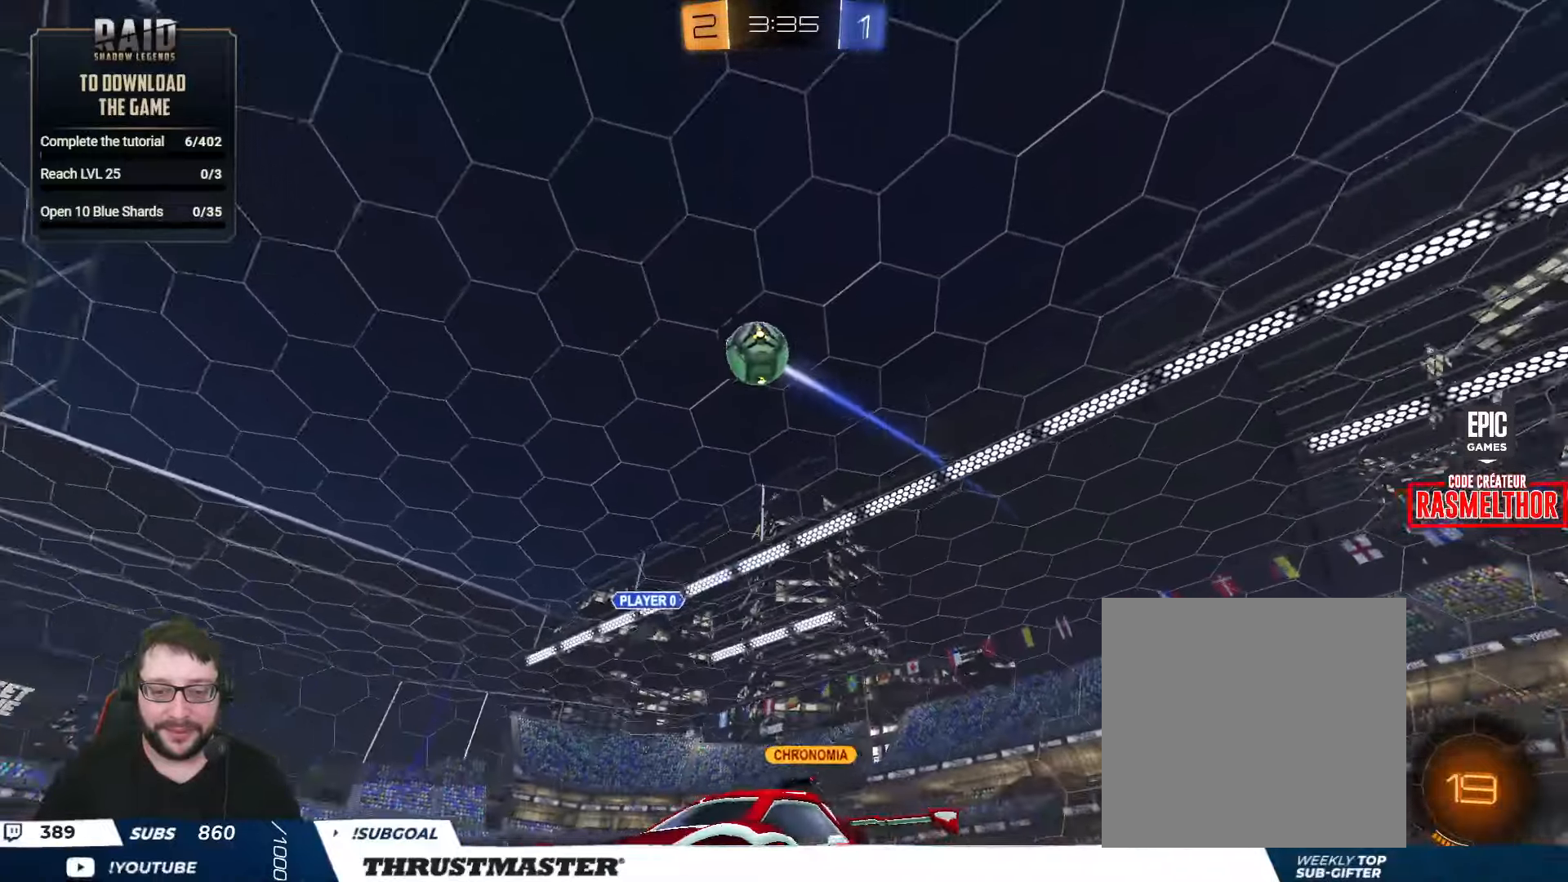
{"buttons": ["R2"], "left_stick": "center", "right_stick": "center", "events": [[184, "left_stick", "right"], [350, "B", "up"], [384, "left_stick", "center"]]}
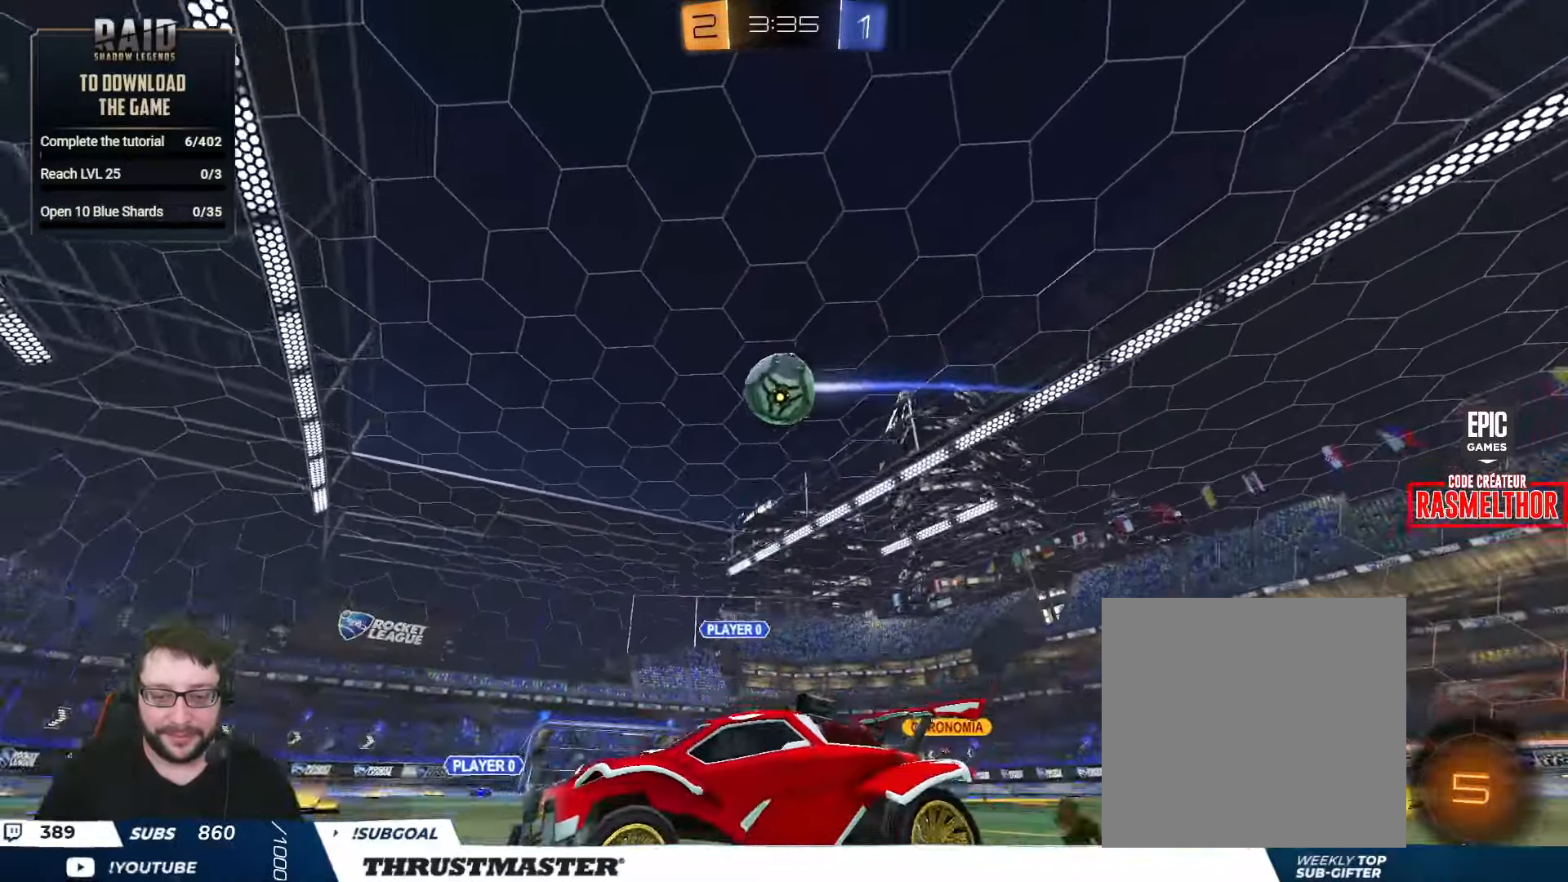
{"buttons": [], "left_stick": "right", "right_stick": "center", "events": [[50, "R2", "up"], [100, "left_stick", "right"]]}